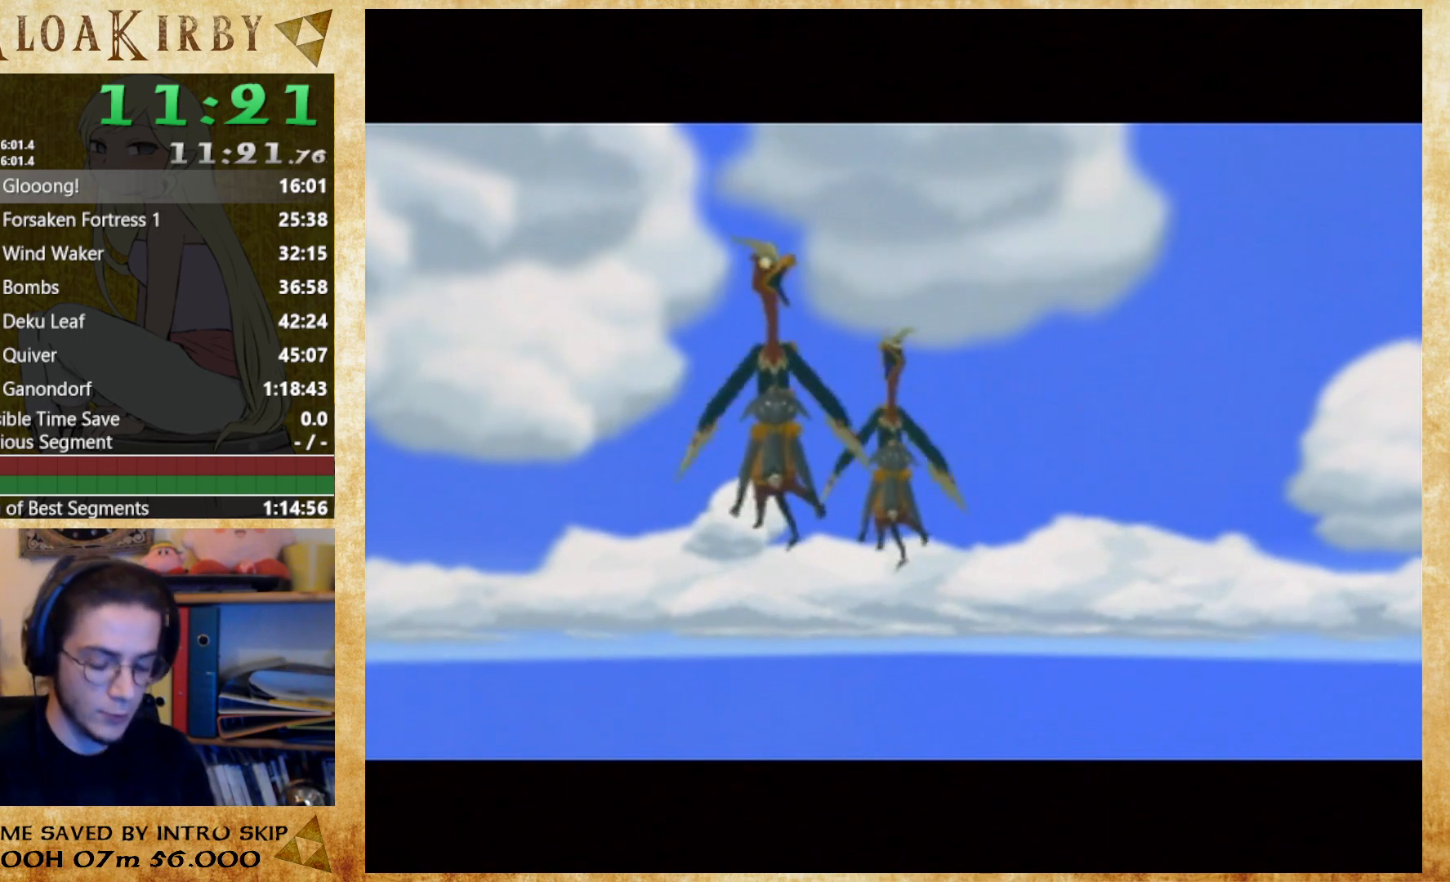
Gameplay with a controller (Nintendo layout); each line is a JSON object with the inputs held at the frame after it. "events" lists button and stick changes between this image and that frame as [ms after this image, input, new state], when the widget could be followed in between. Not read: L3 R3.
{"buttons": [], "left_stick": "up", "right_stick": "center", "events": []}
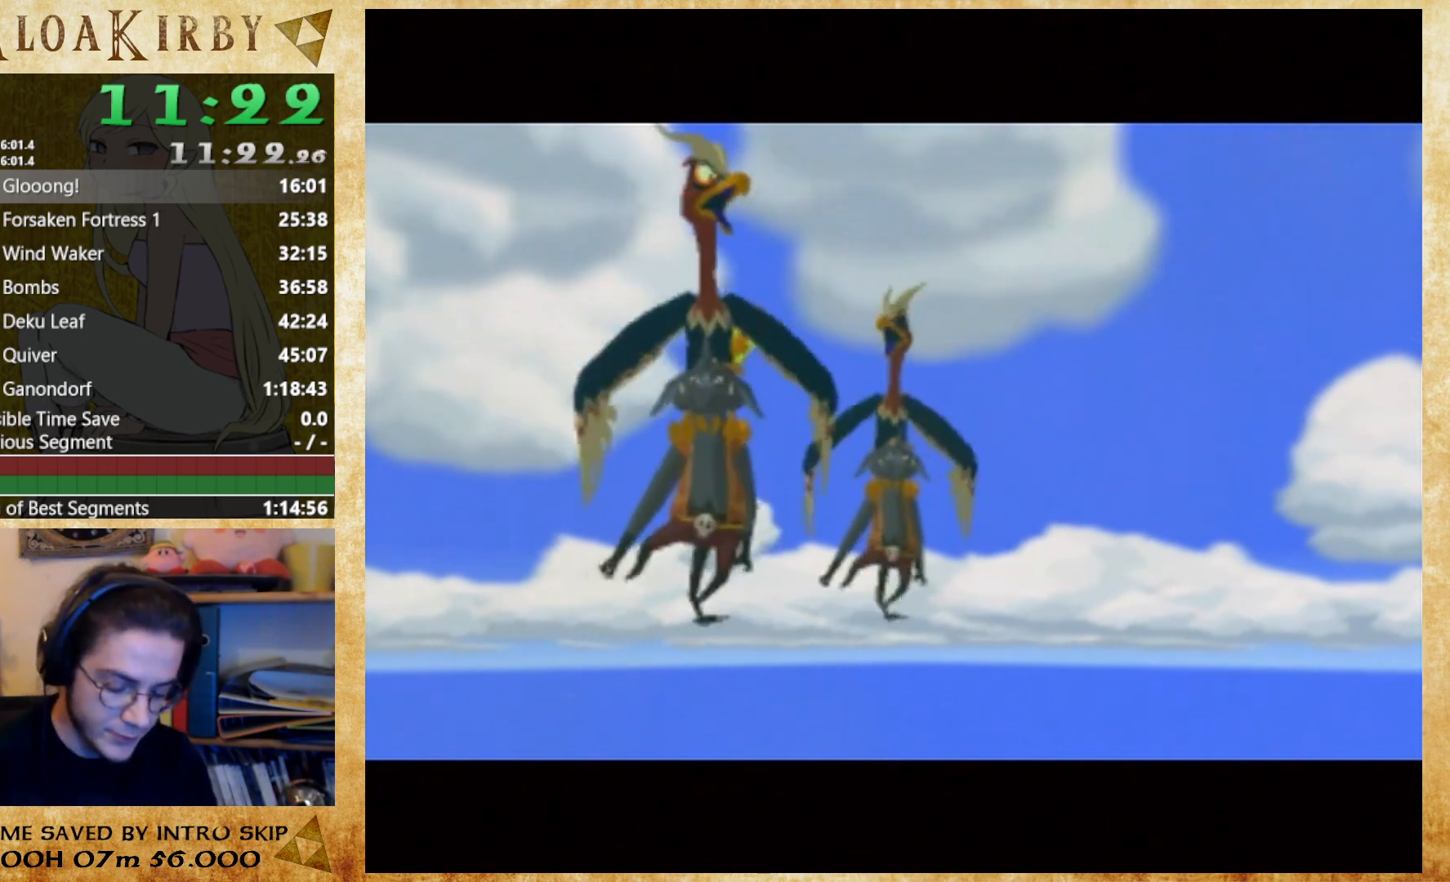
{"buttons": [], "left_stick": "up", "right_stick": "center", "events": []}
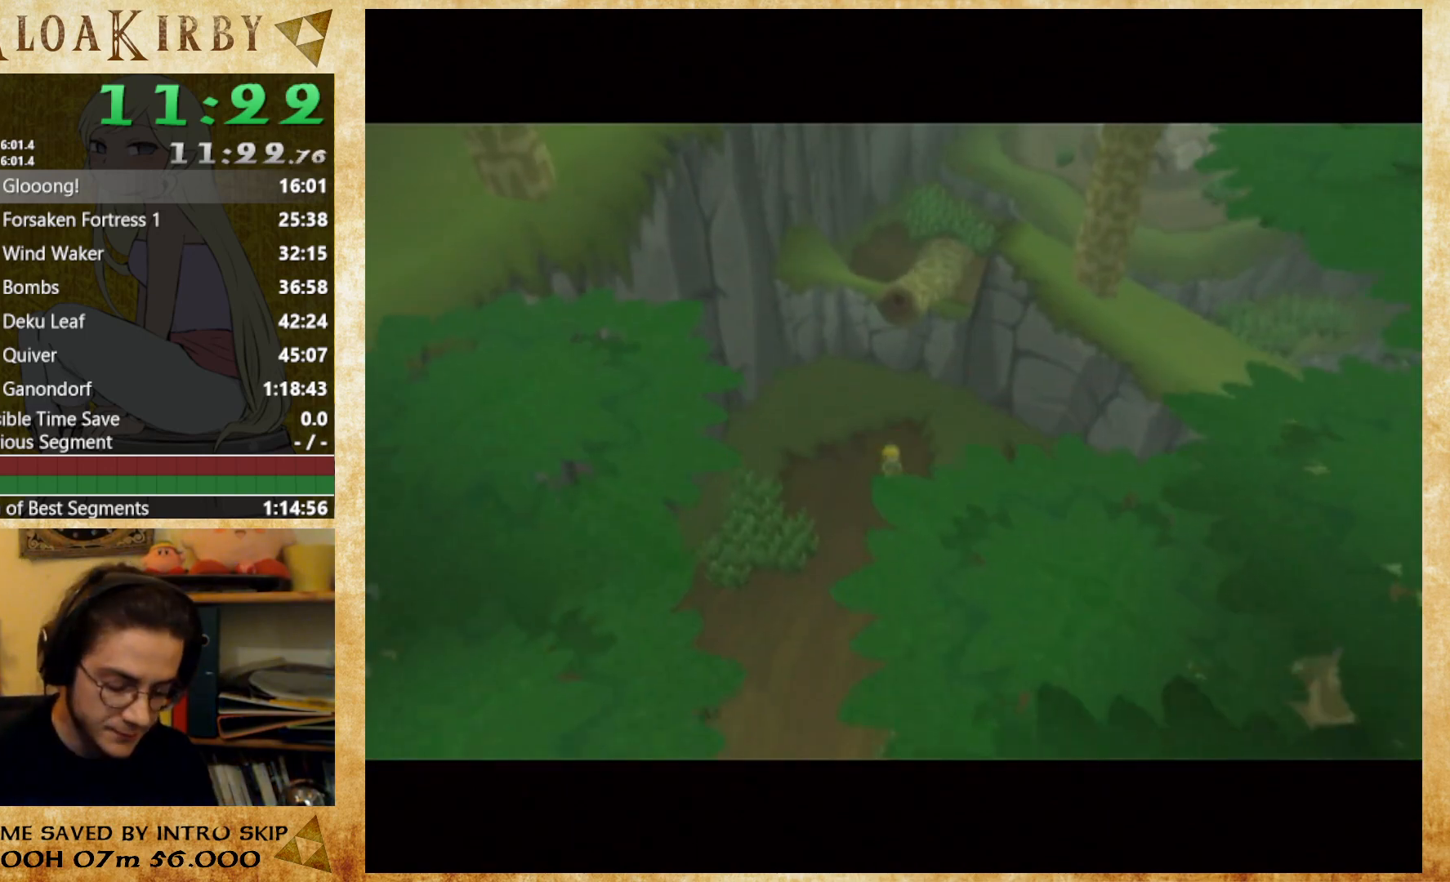
{"buttons": [], "left_stick": "up", "right_stick": "center", "events": []}
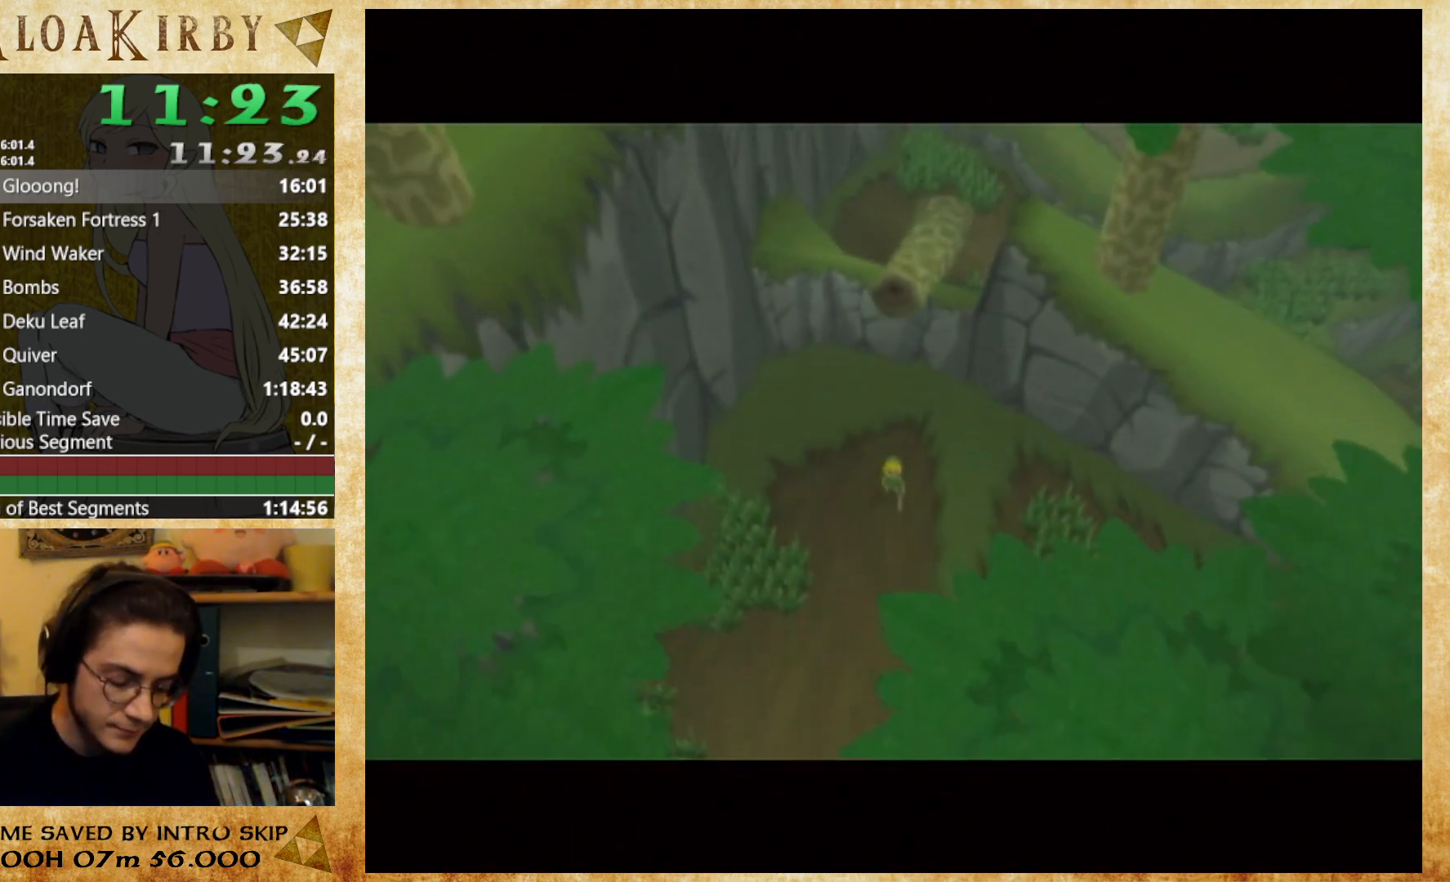
{"buttons": [], "left_stick": "up", "right_stick": "center", "events": [[233, "left_stick", "center"], [500, "left_stick", "up"]]}
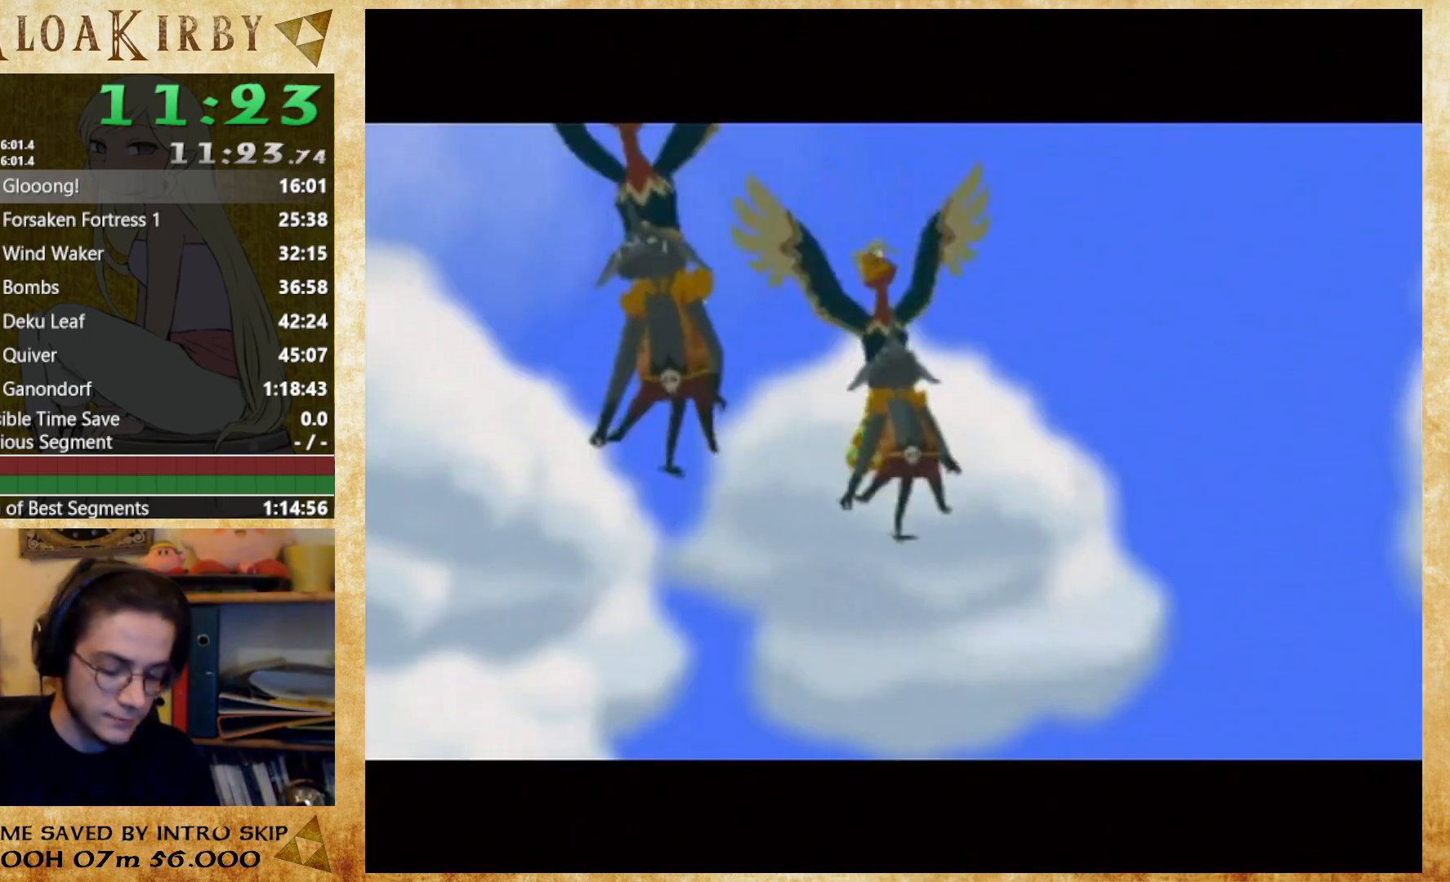
{"buttons": [], "left_stick": "up", "right_stick": "center", "events": []}
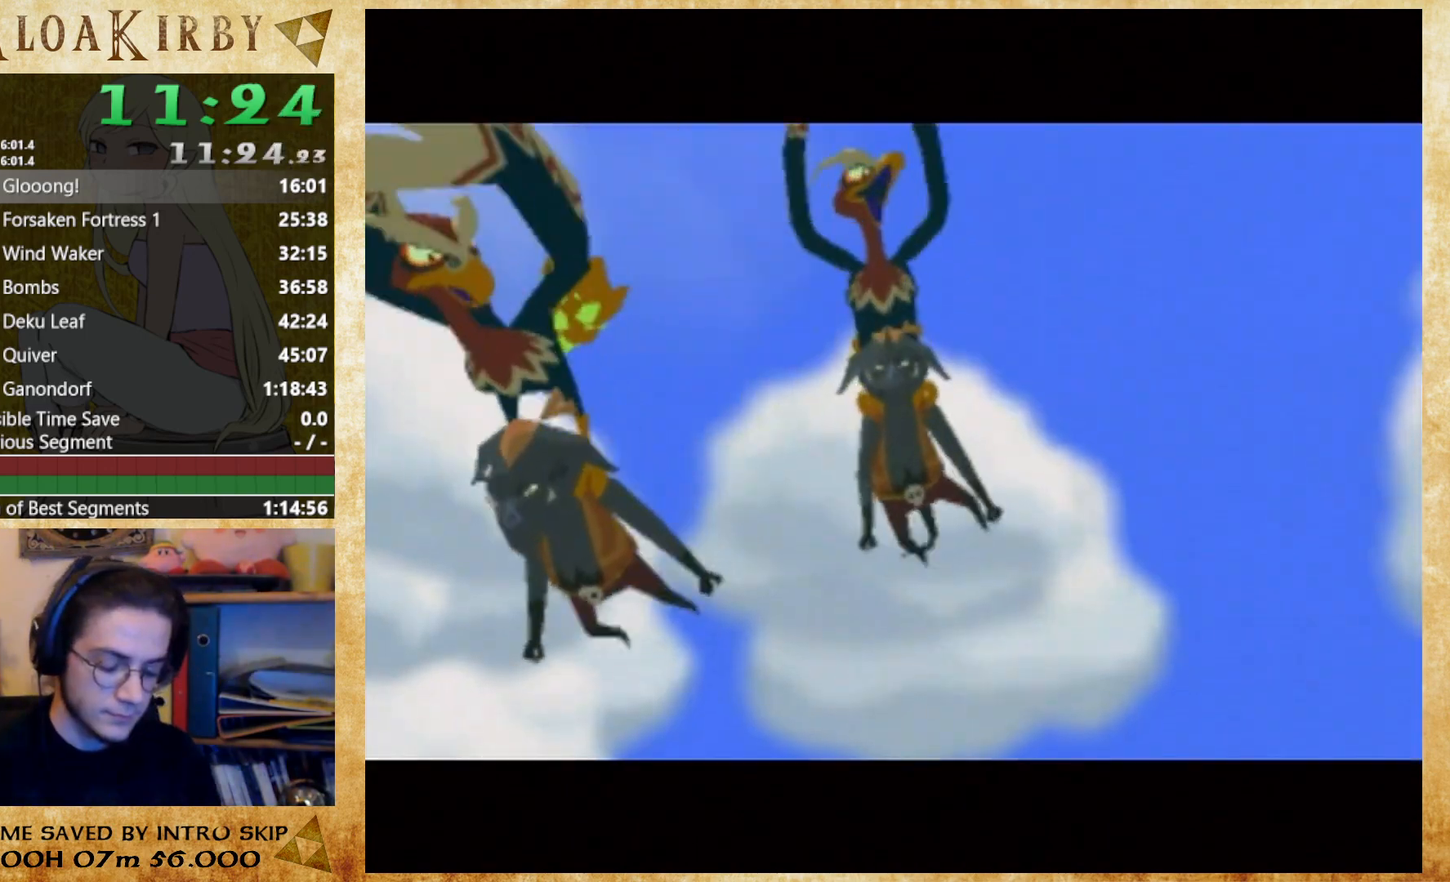
{"buttons": [], "left_stick": "up", "right_stick": "center", "events": []}
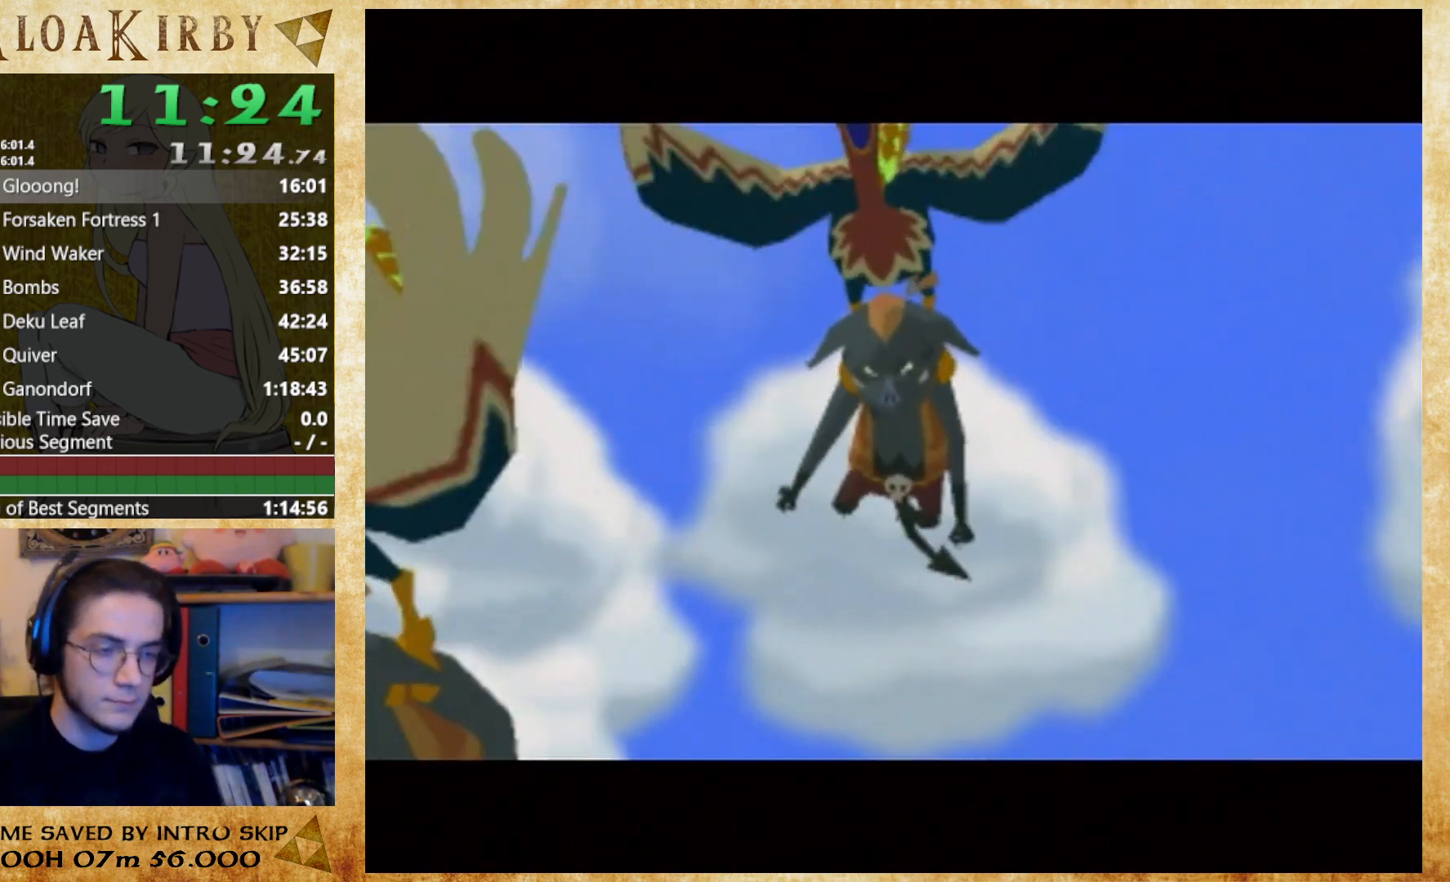
{"buttons": [], "left_stick": "up", "right_stick": "center", "events": []}
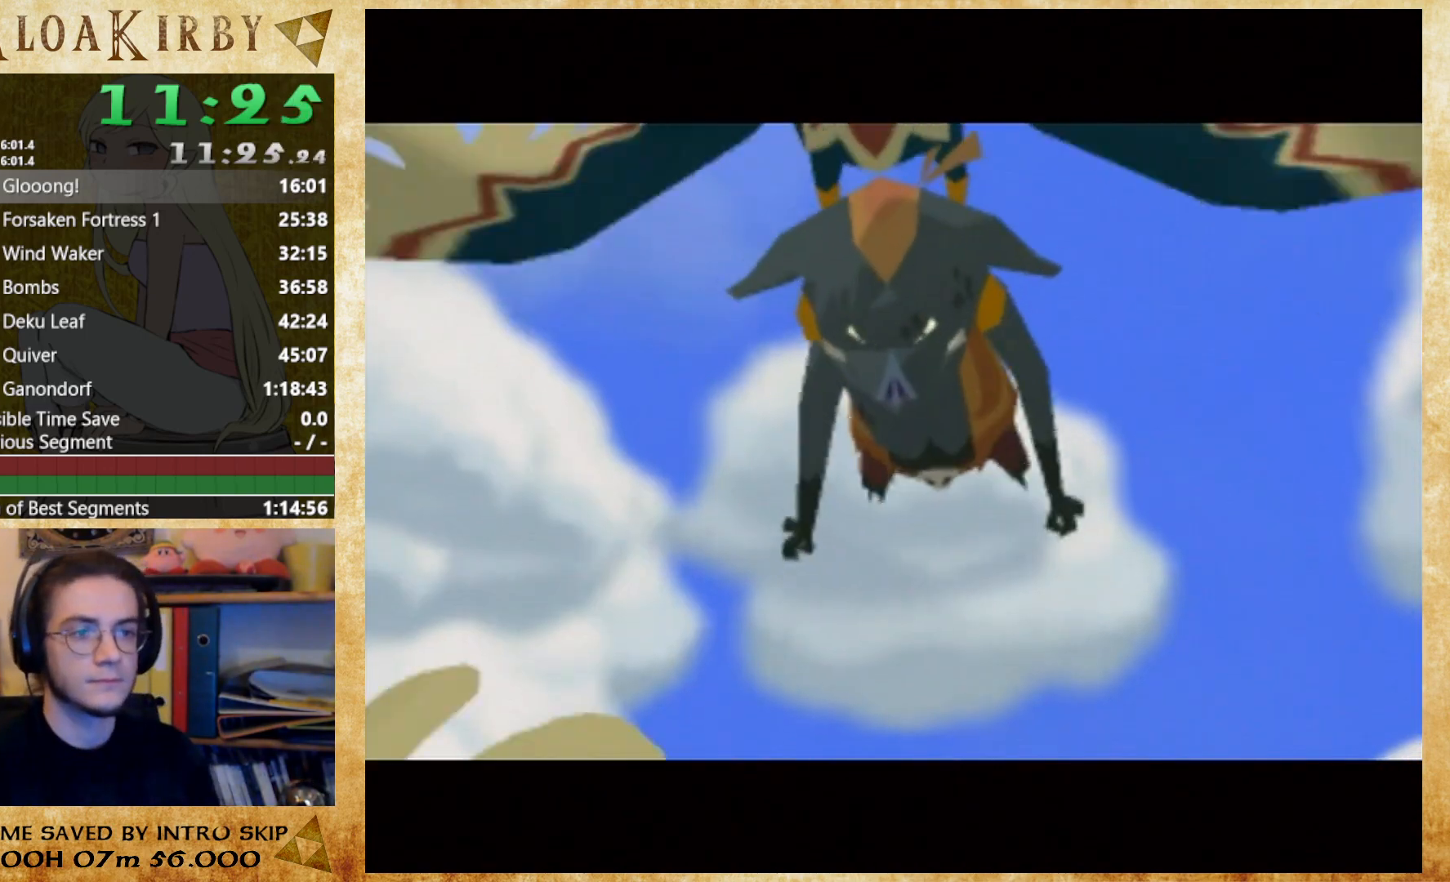
{"buttons": [], "left_stick": "up", "right_stick": "center", "events": []}
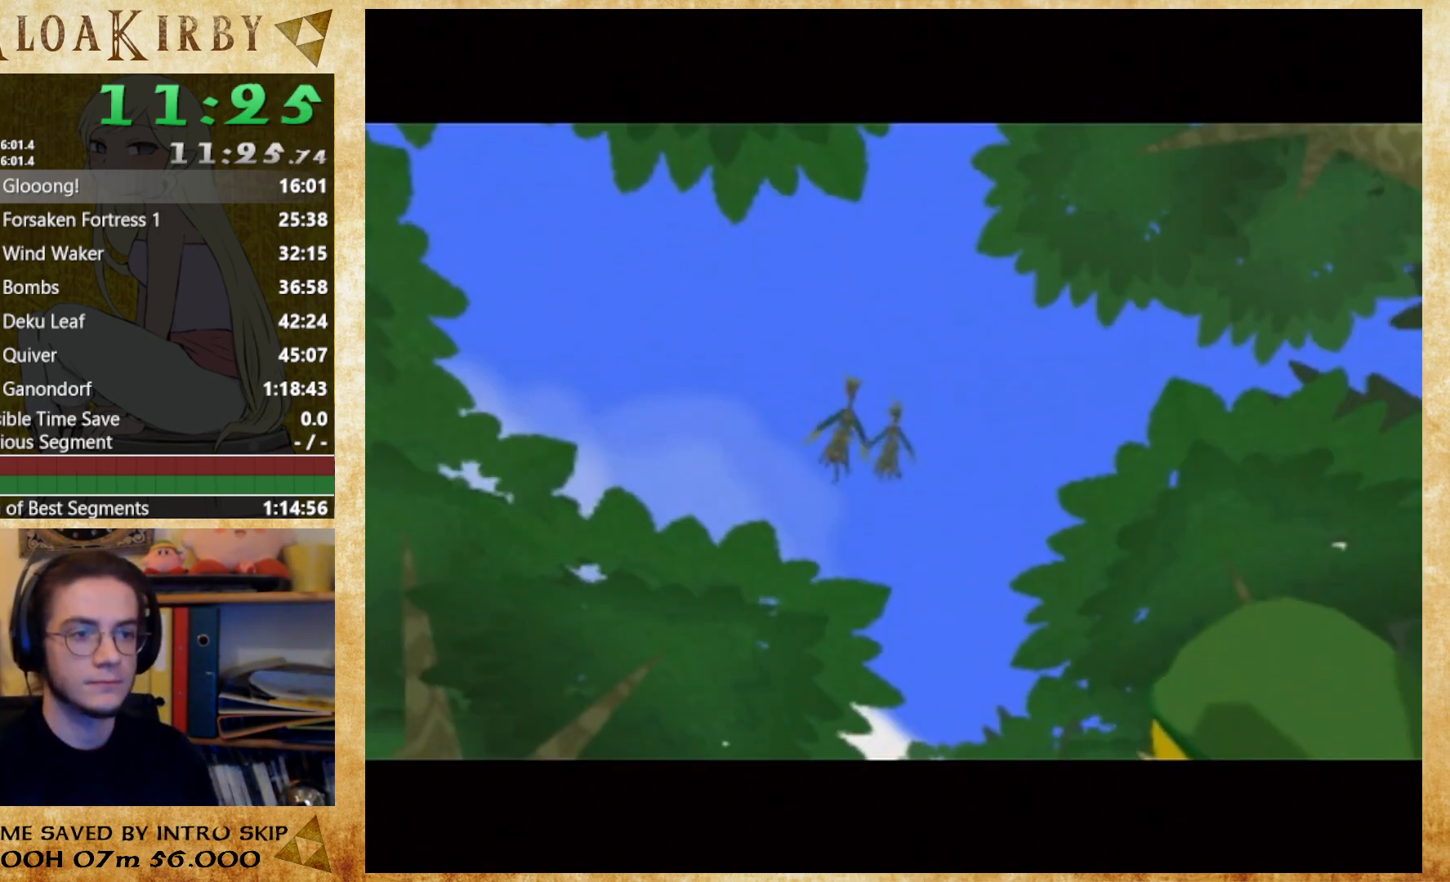
{"buttons": [], "left_stick": "up", "right_stick": "center", "events": []}
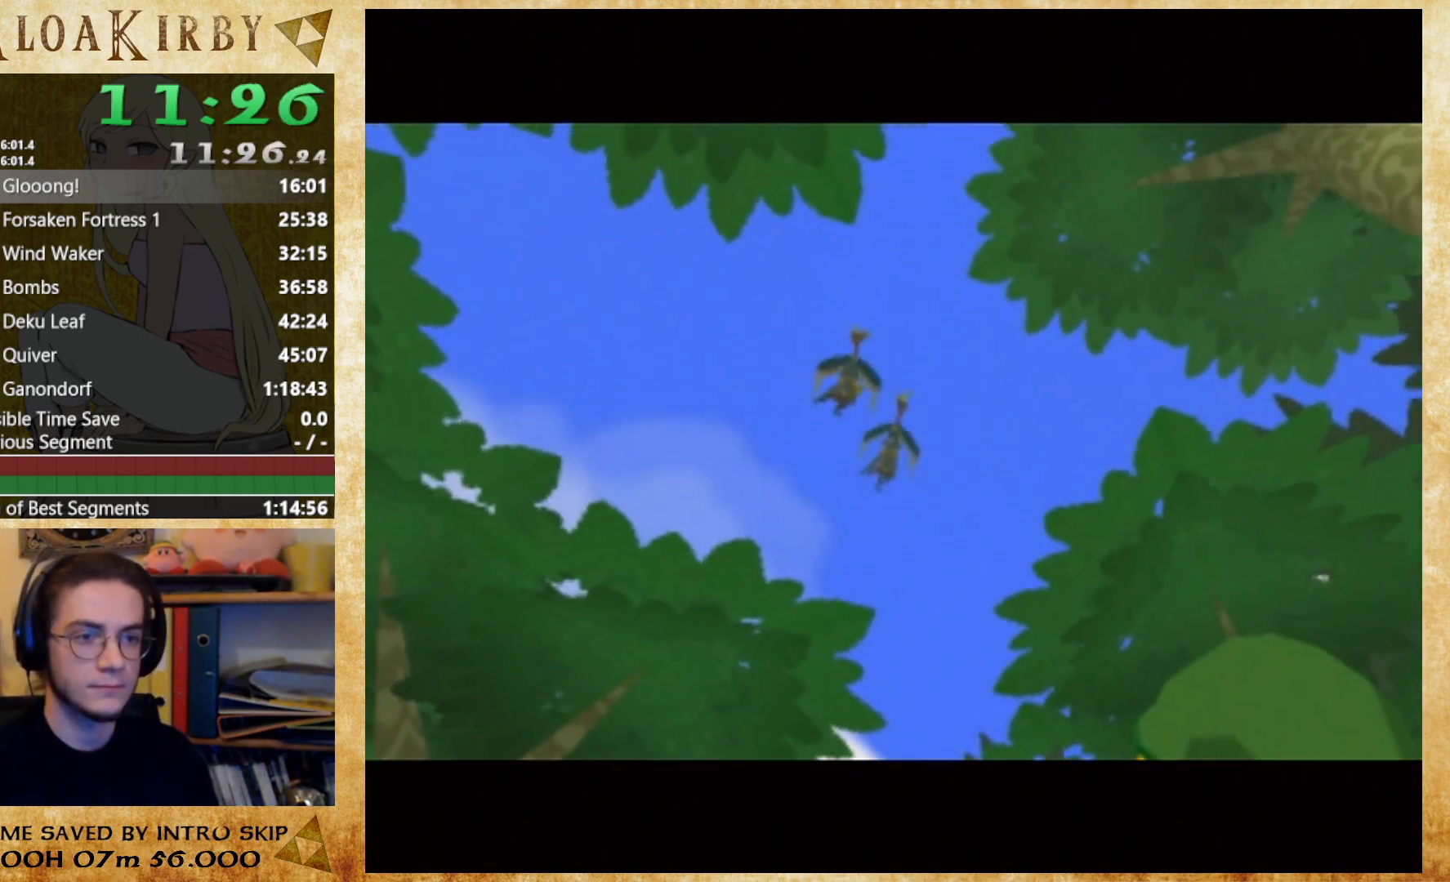
{"buttons": [], "left_stick": "up", "right_stick": "center", "events": []}
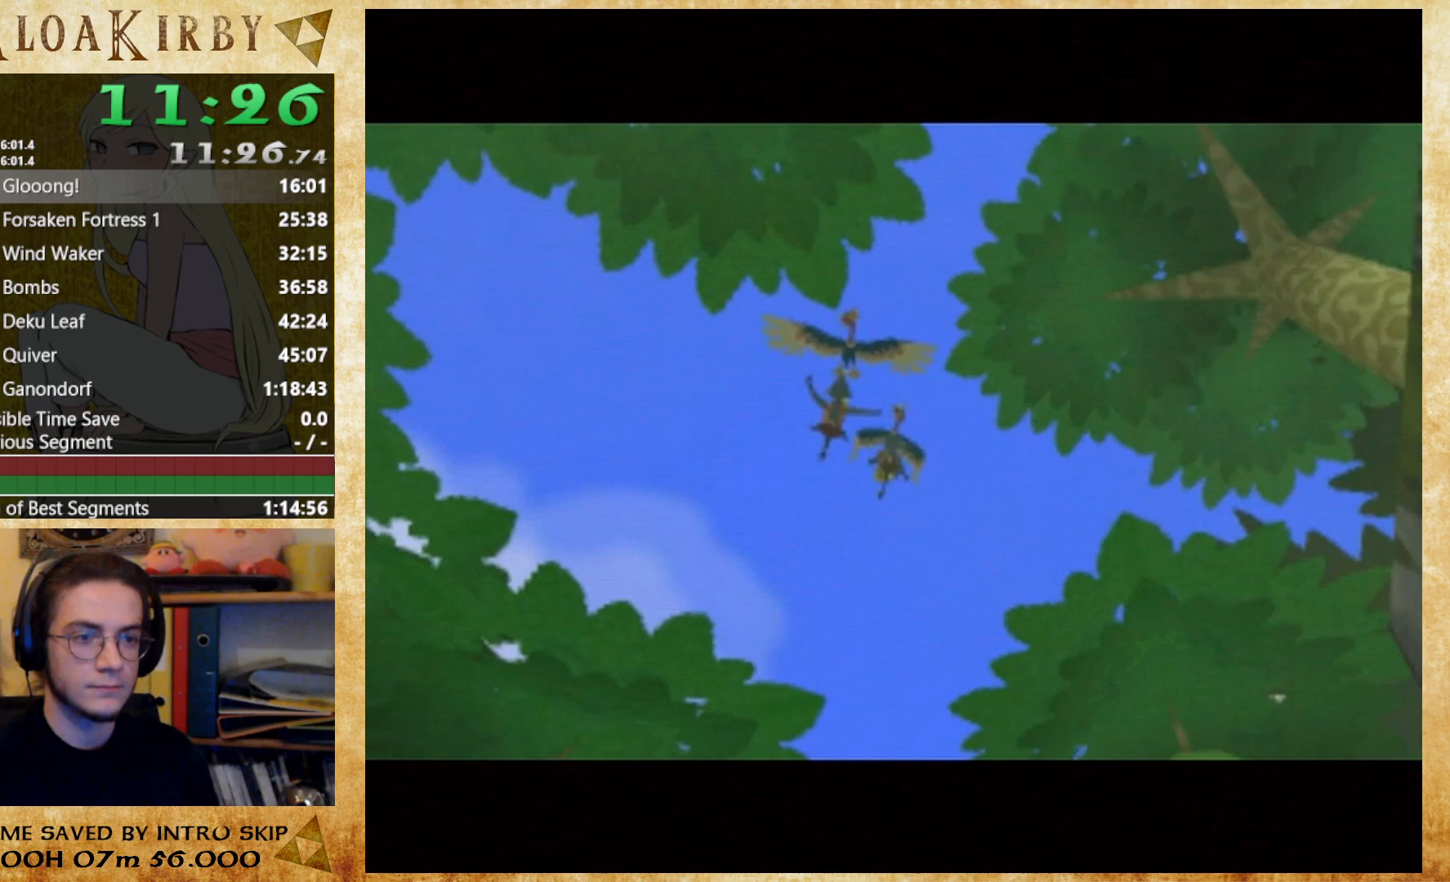
{"buttons": [], "left_stick": "up", "right_stick": "center", "events": []}
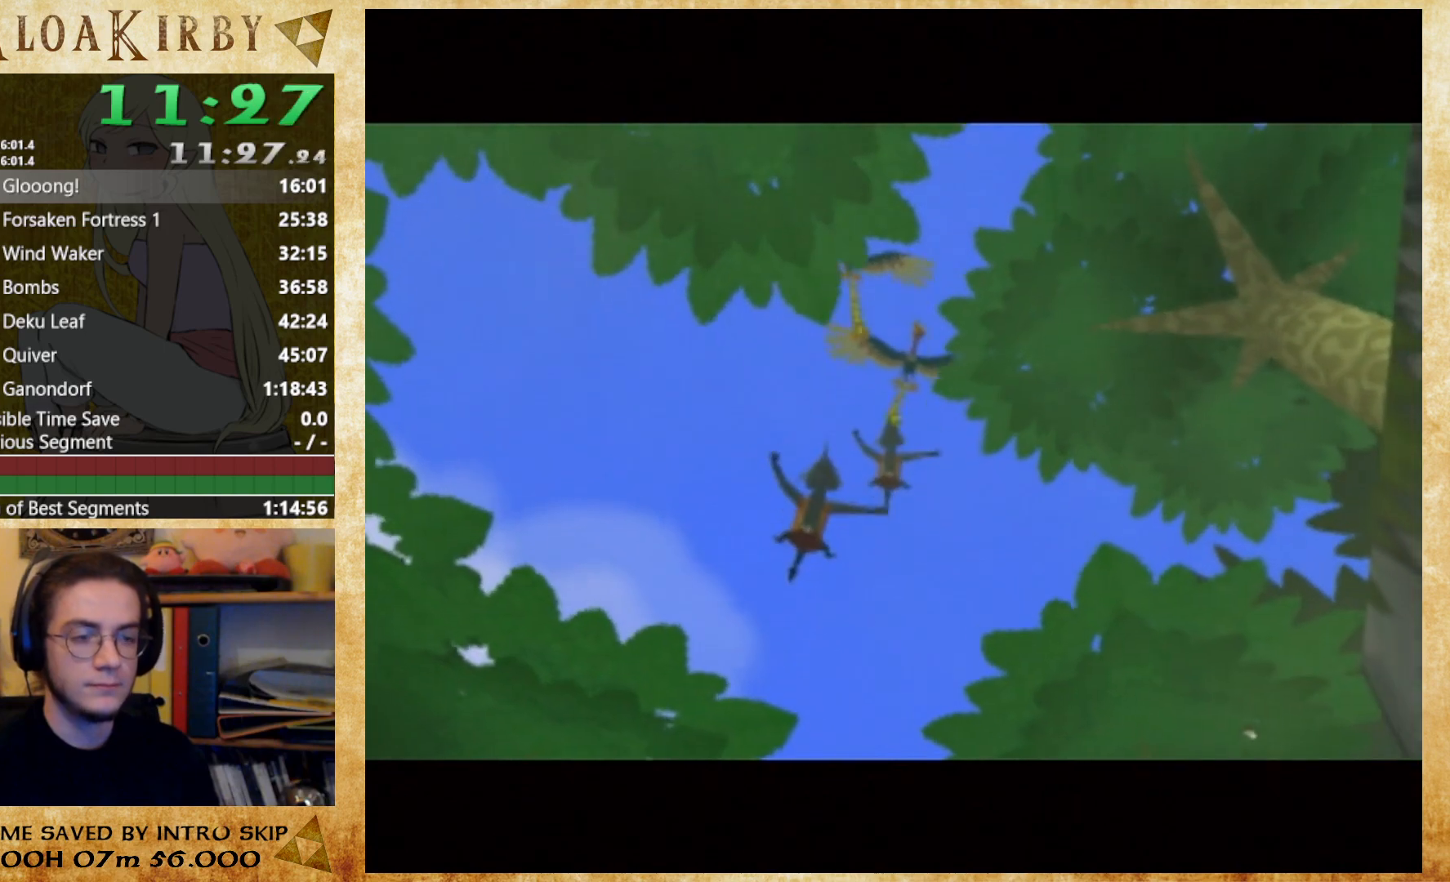
{"buttons": [], "left_stick": "up", "right_stick": "center", "events": []}
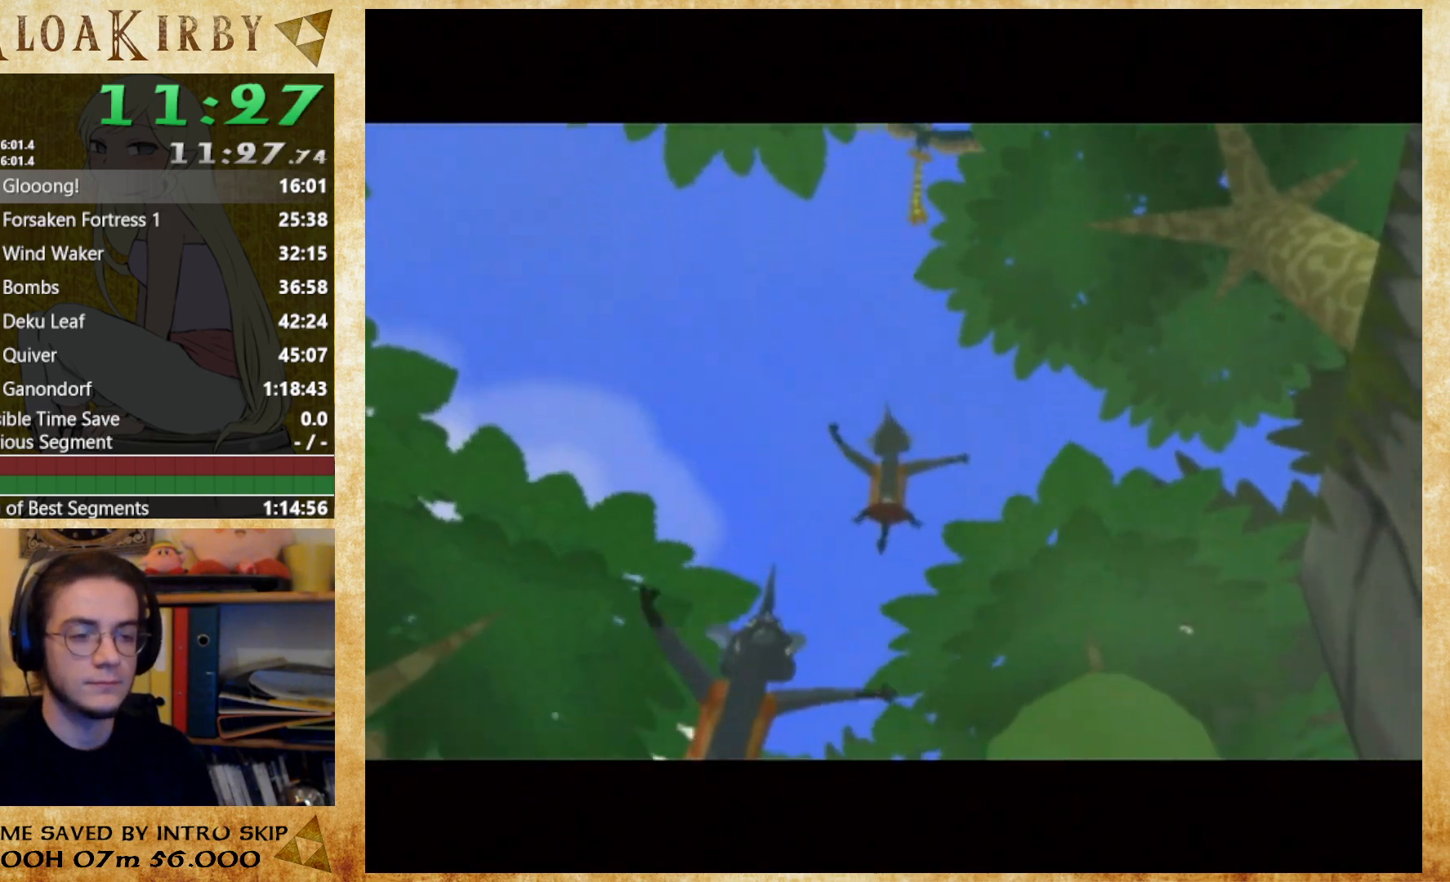
{"buttons": [], "left_stick": "up", "right_stick": "center", "events": []}
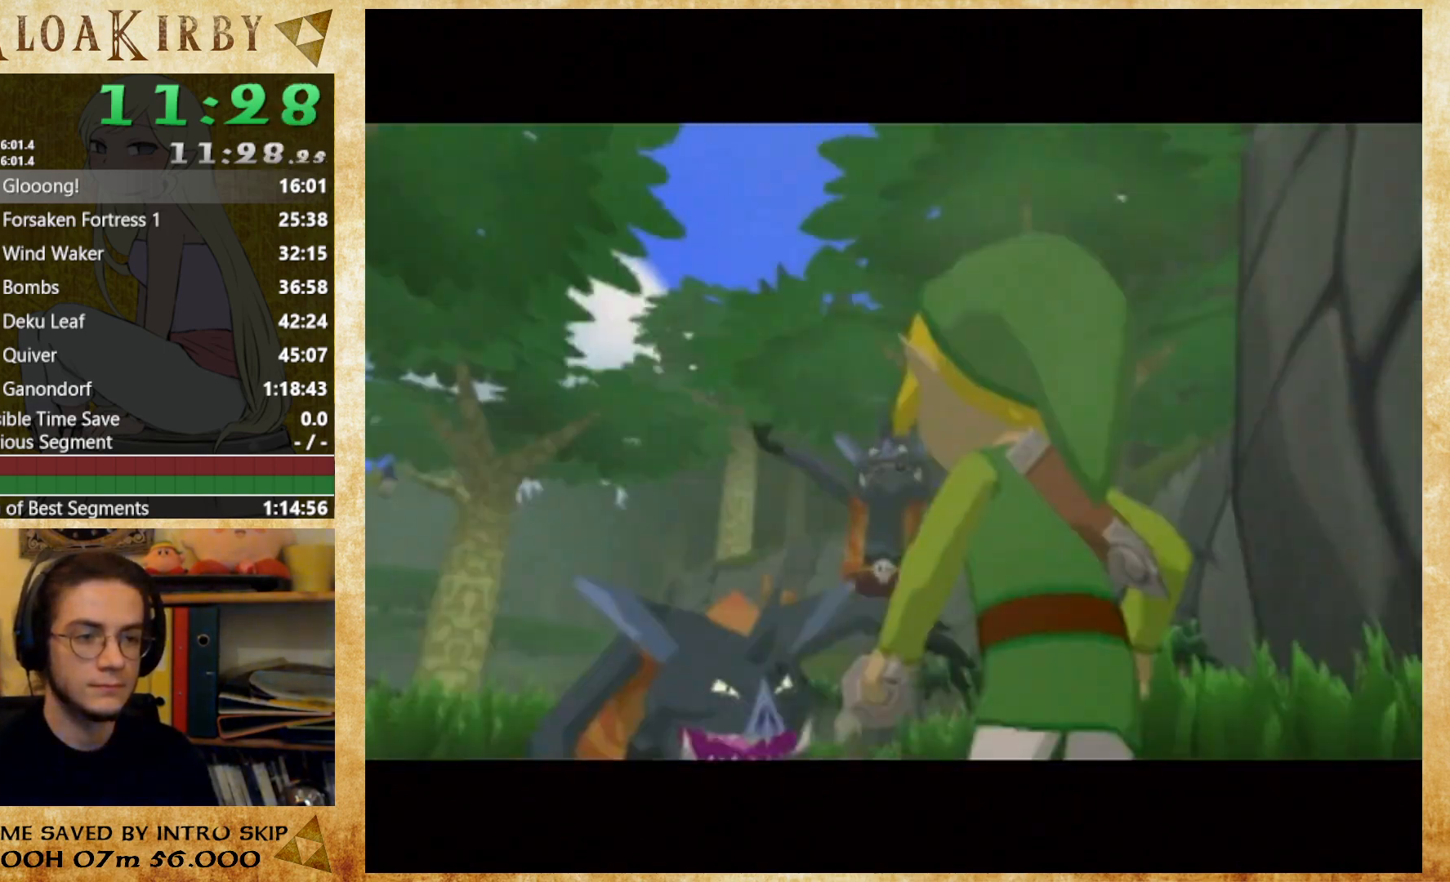
{"buttons": [], "left_stick": "up", "right_stick": "center", "events": []}
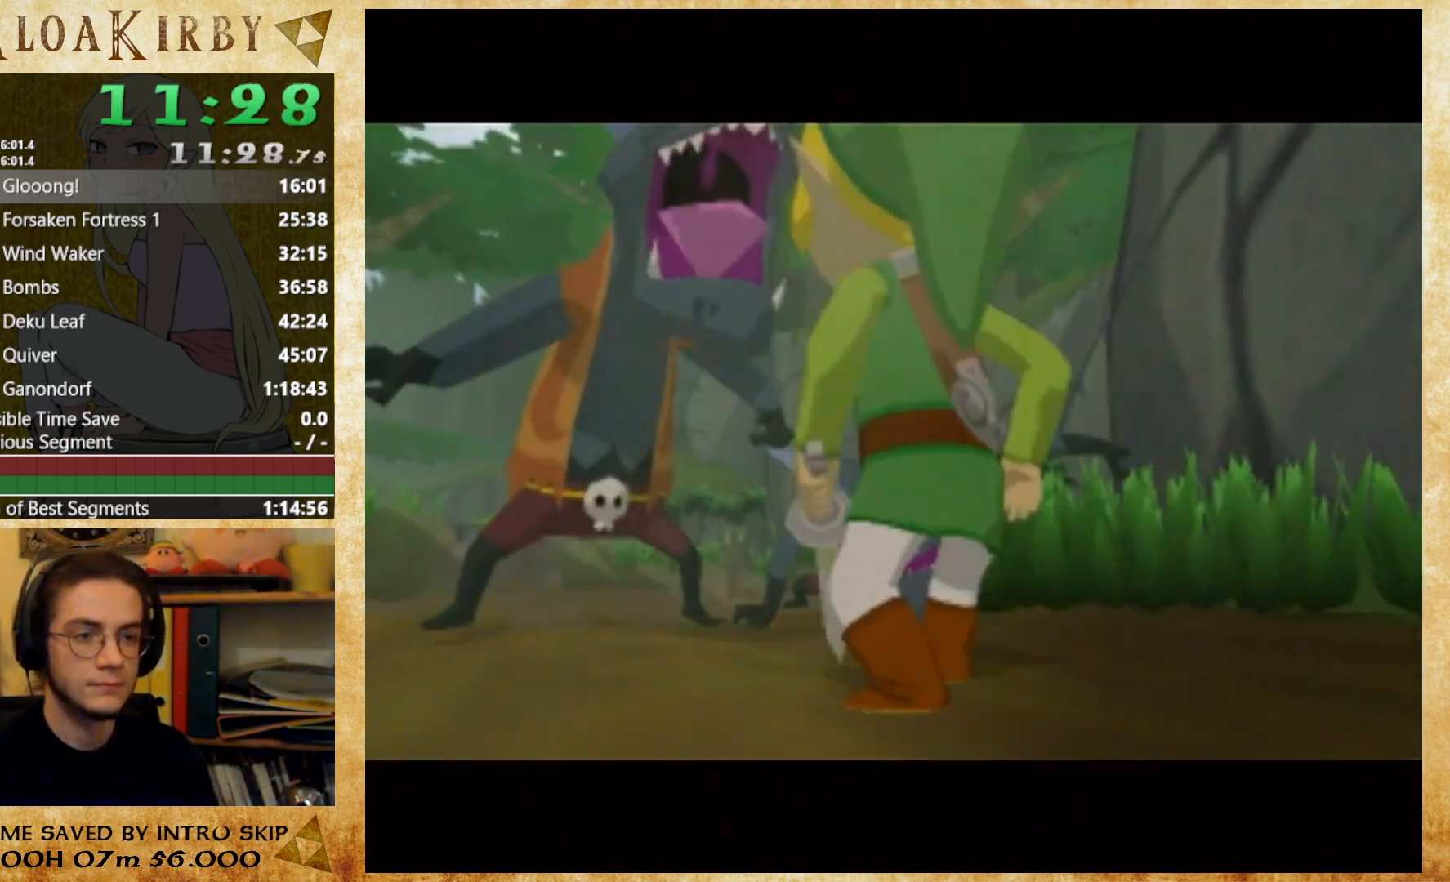
{"buttons": [], "left_stick": "up", "right_stick": "center", "events": []}
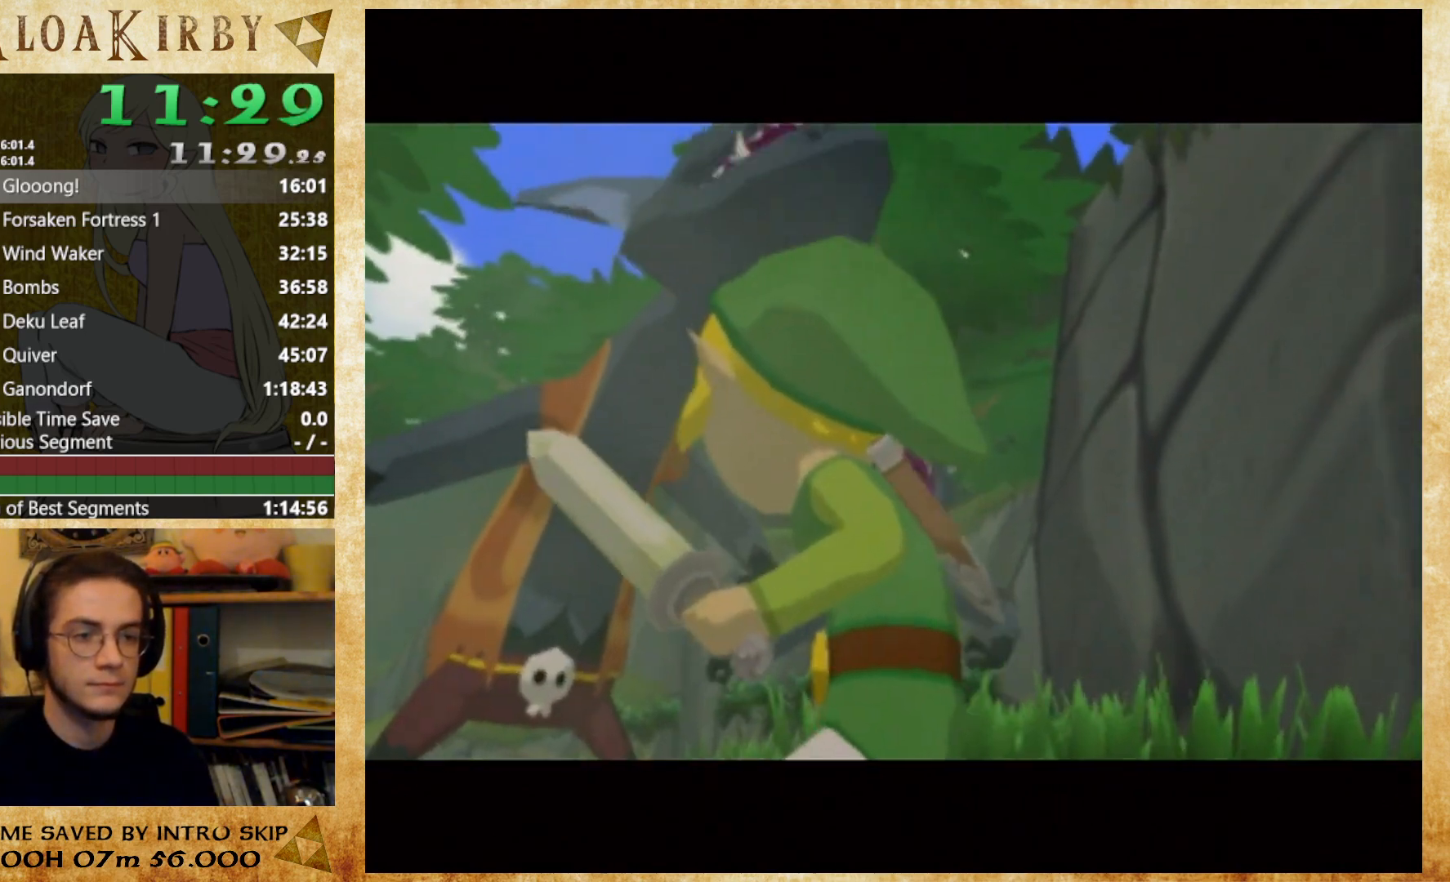
{"buttons": [], "left_stick": "up", "right_stick": "center", "events": []}
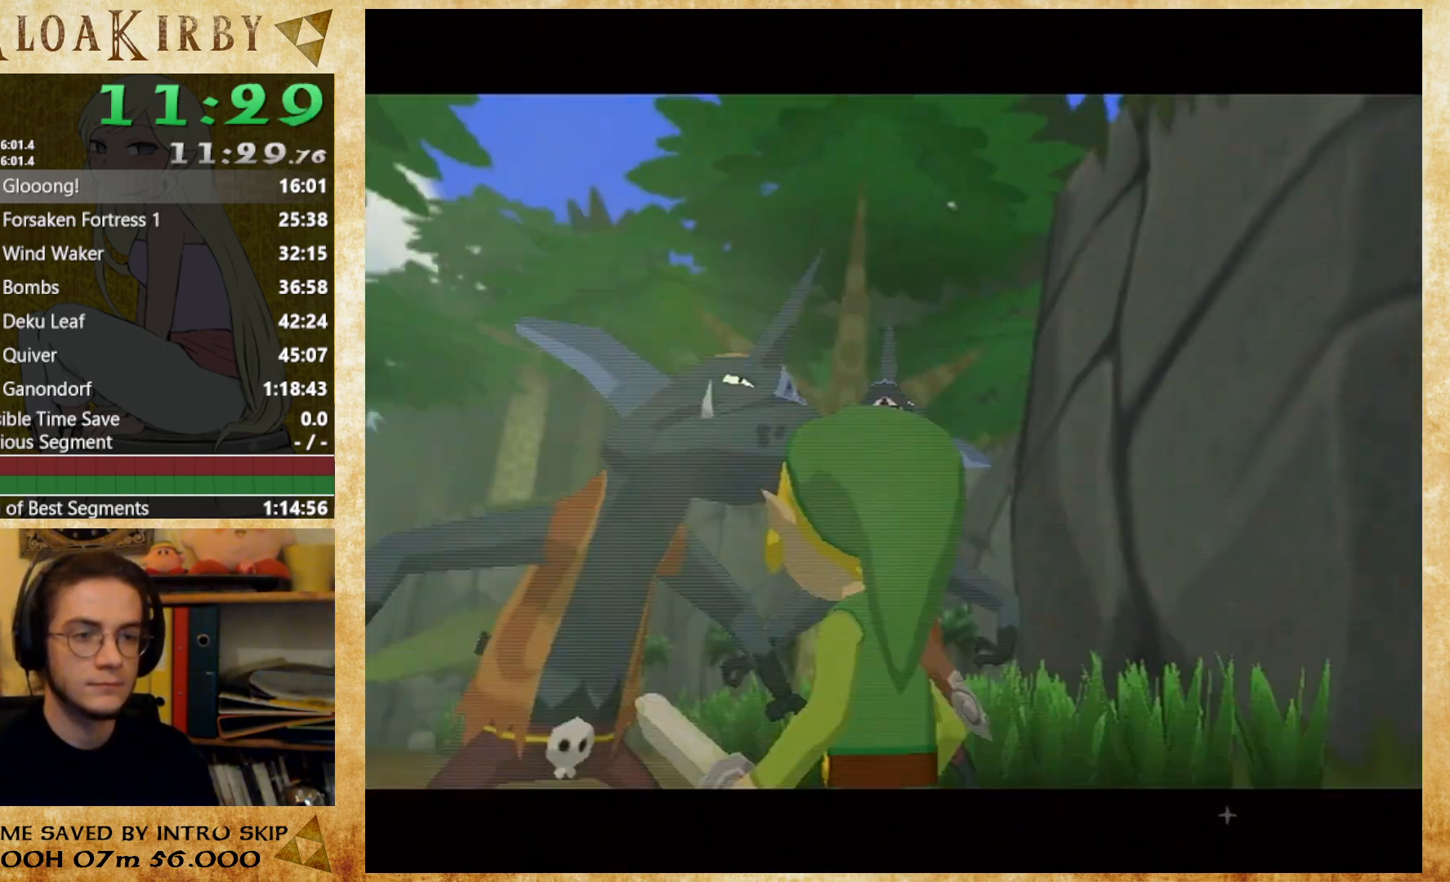
{"buttons": [], "left_stick": "up-left", "right_stick": "center", "events": [[33, "B", "down"], [133, "B", "up"], [267, "left_stick", "up-left"], [367, "B", "down"], [467, "B", "up"]]}
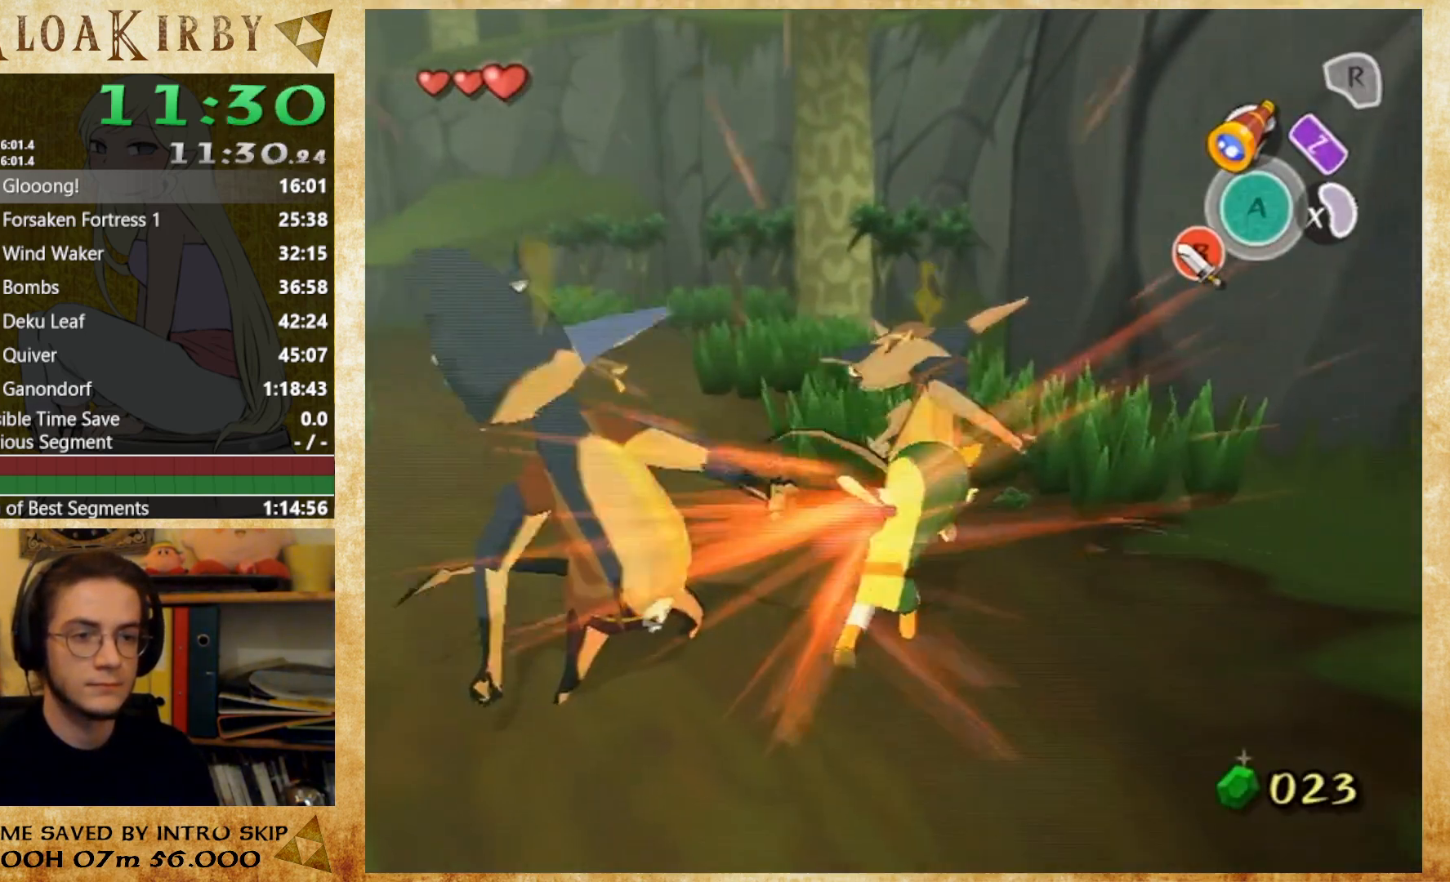
{"buttons": ["B"], "left_stick": "up-left", "right_stick": "center", "events": [[67, "B", "down"], [133, "B", "up"], [233, "B", "down"], [333, "B", "up"], [433, "B", "down"]]}
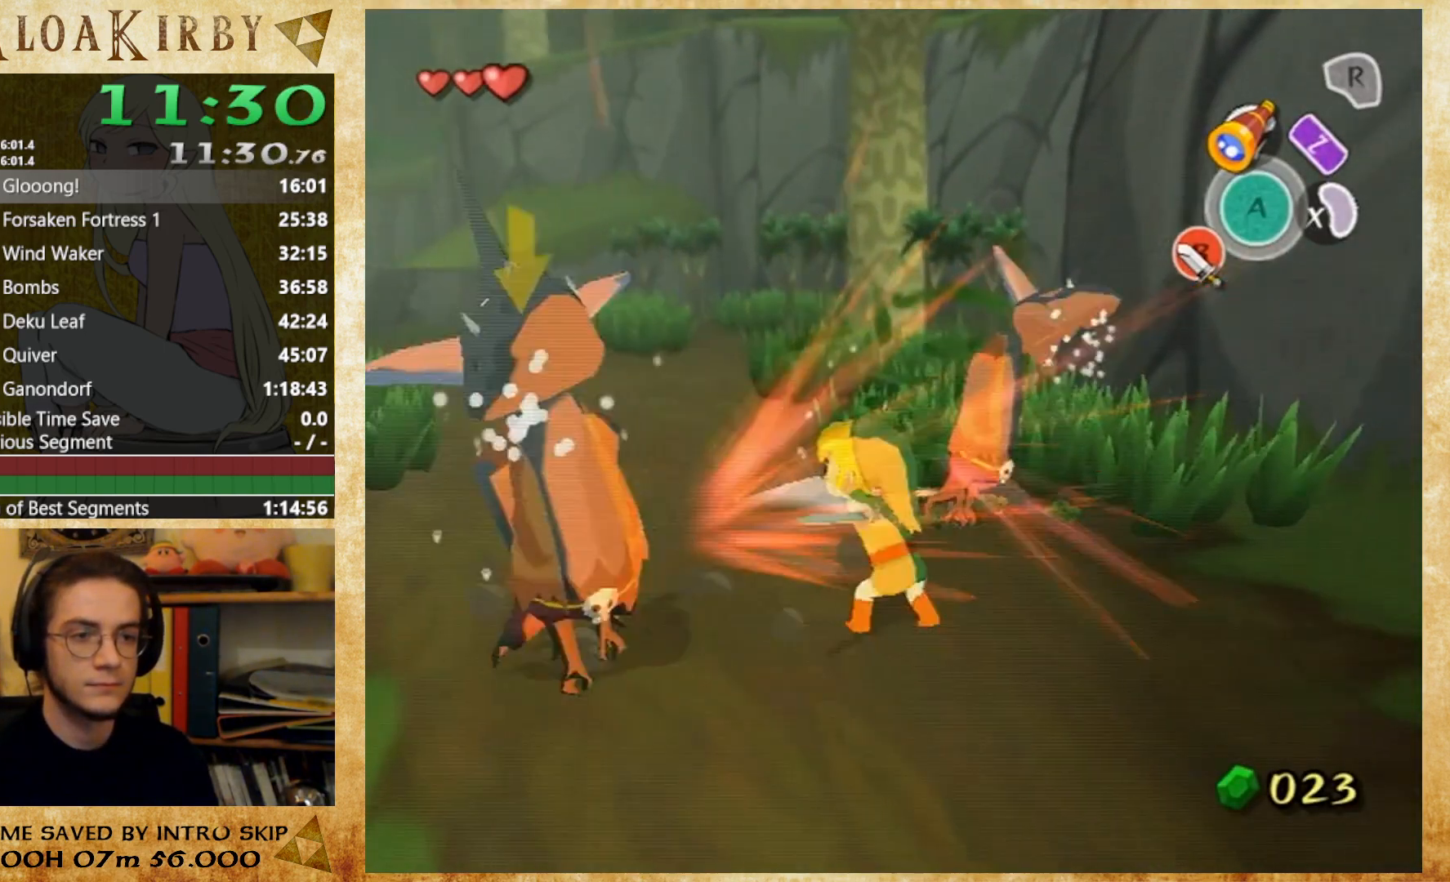
{"buttons": [], "left_stick": "up-left", "right_stick": "center", "events": [[200, "B", "up"], [333, "B", "down"], [433, "B", "up"]]}
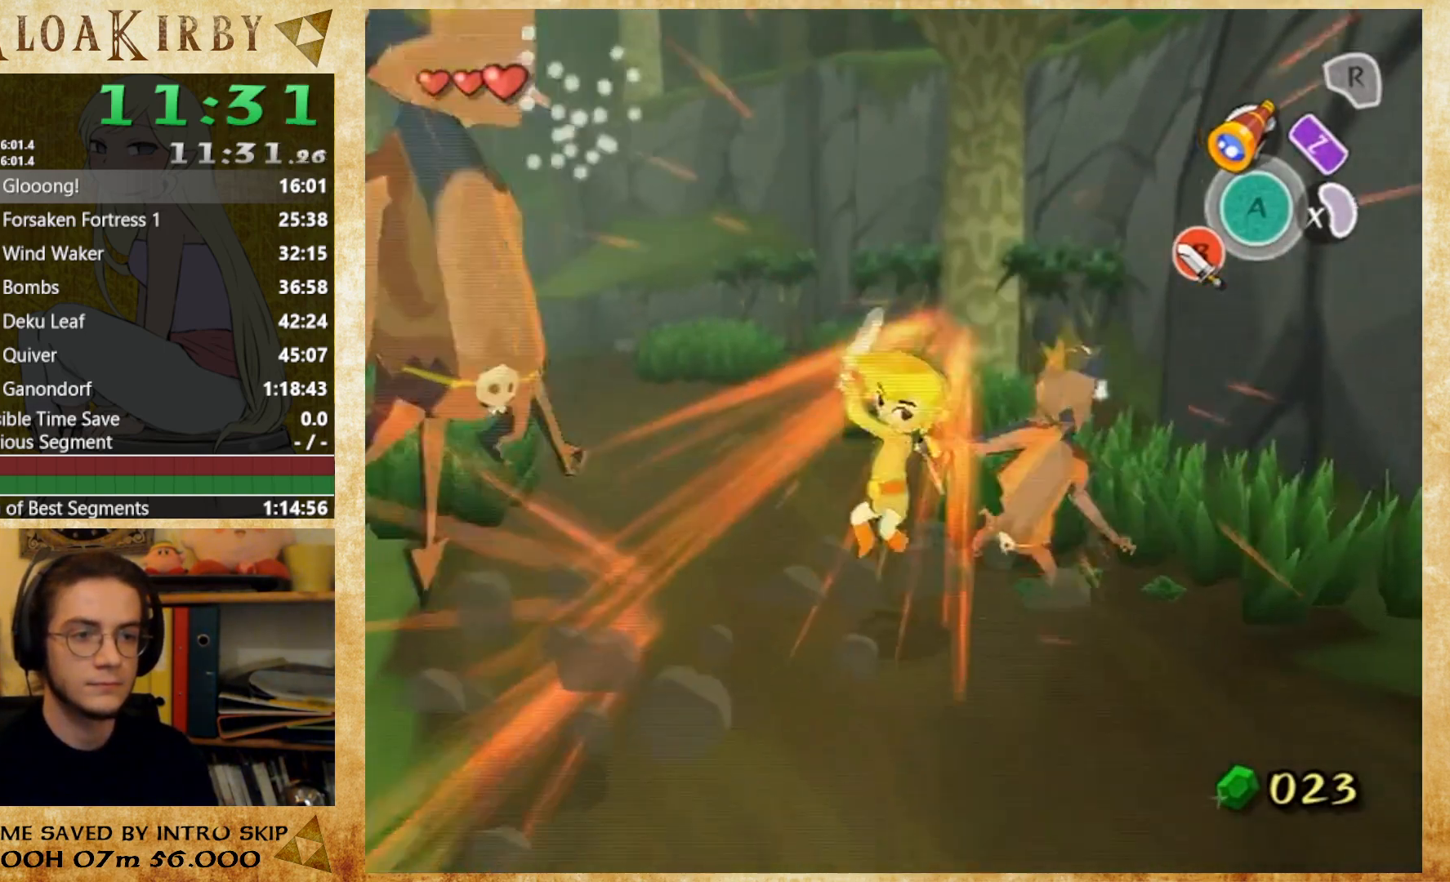
{"buttons": [], "left_stick": "center", "right_stick": "center", "events": [[33, "B", "down"], [267, "B", "up"], [467, "left_stick", "center"]]}
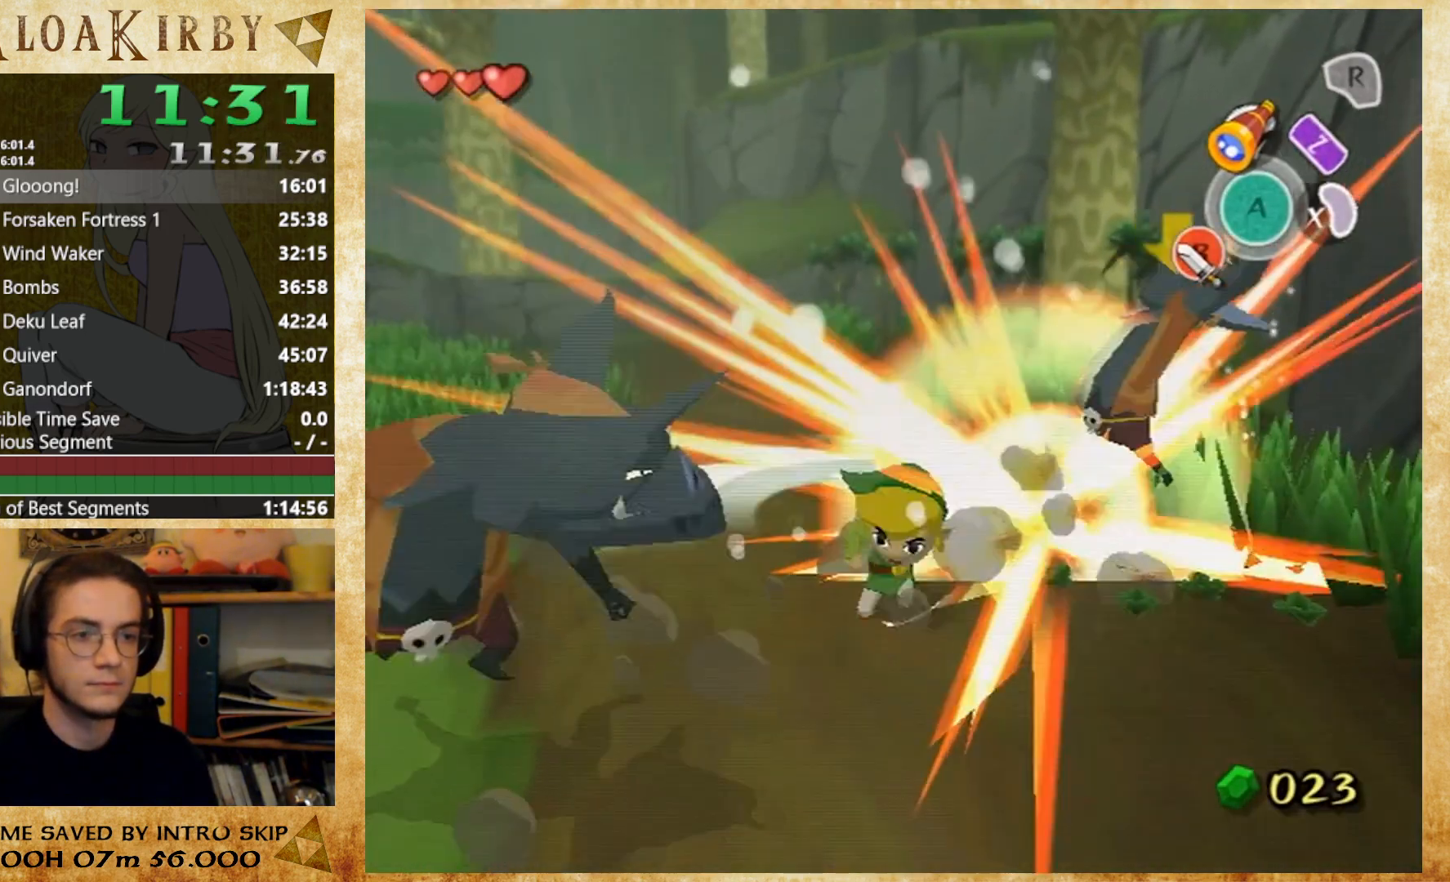
{"buttons": [], "left_stick": "left", "right_stick": "right", "events": [[100, "left_stick", "left"], [233, "right_stick", "down-right"], [300, "right_stick", "right"]]}
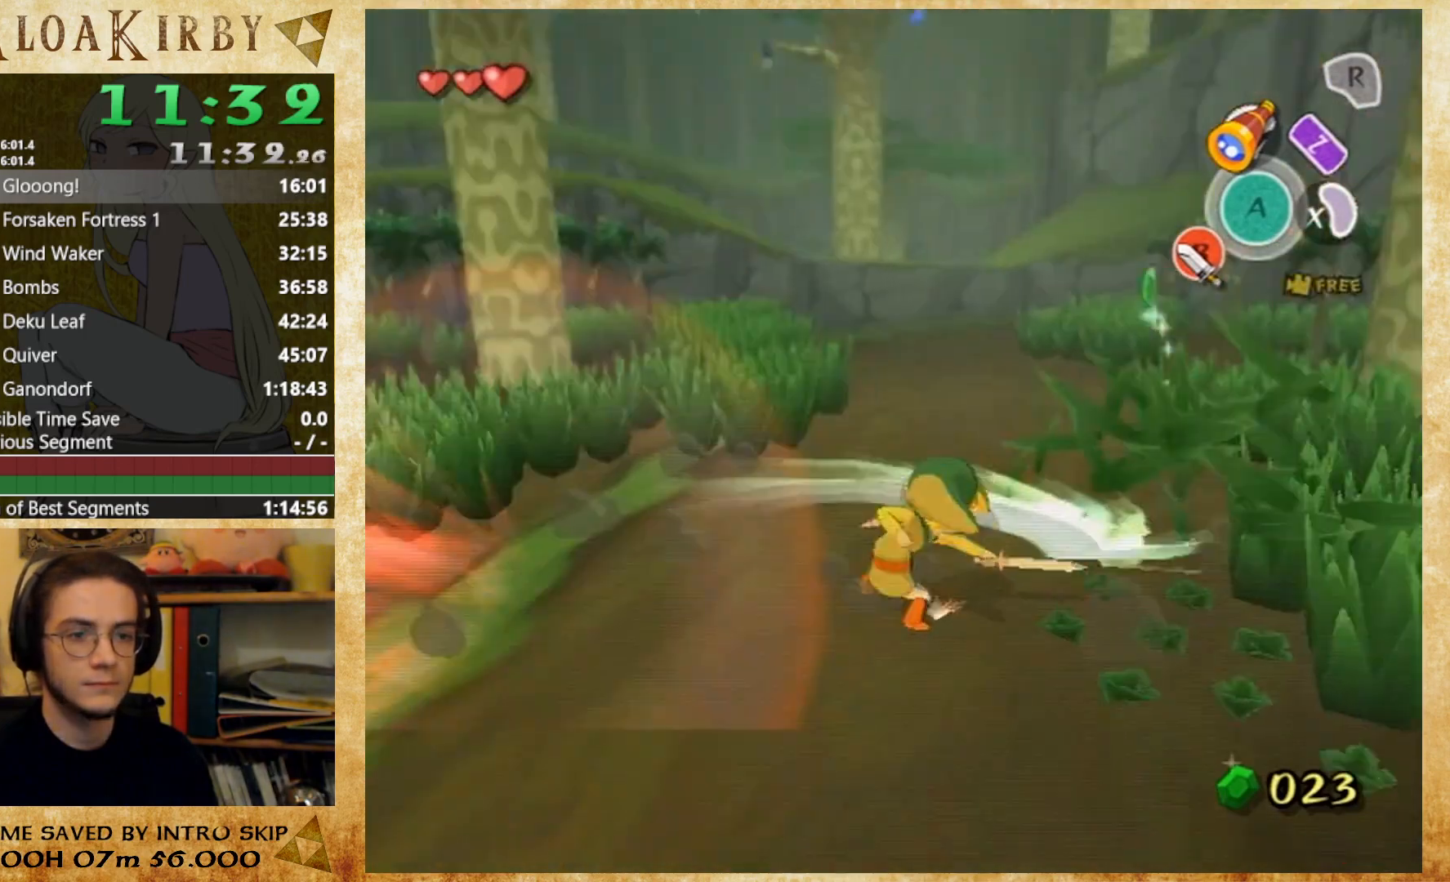
{"buttons": [], "left_stick": "up-left", "right_stick": "center", "events": [[100, "left_stick", "up-left"], [200, "right_stick", "center"], [233, "left_stick", "up"], [500, "left_stick", "up-left"]]}
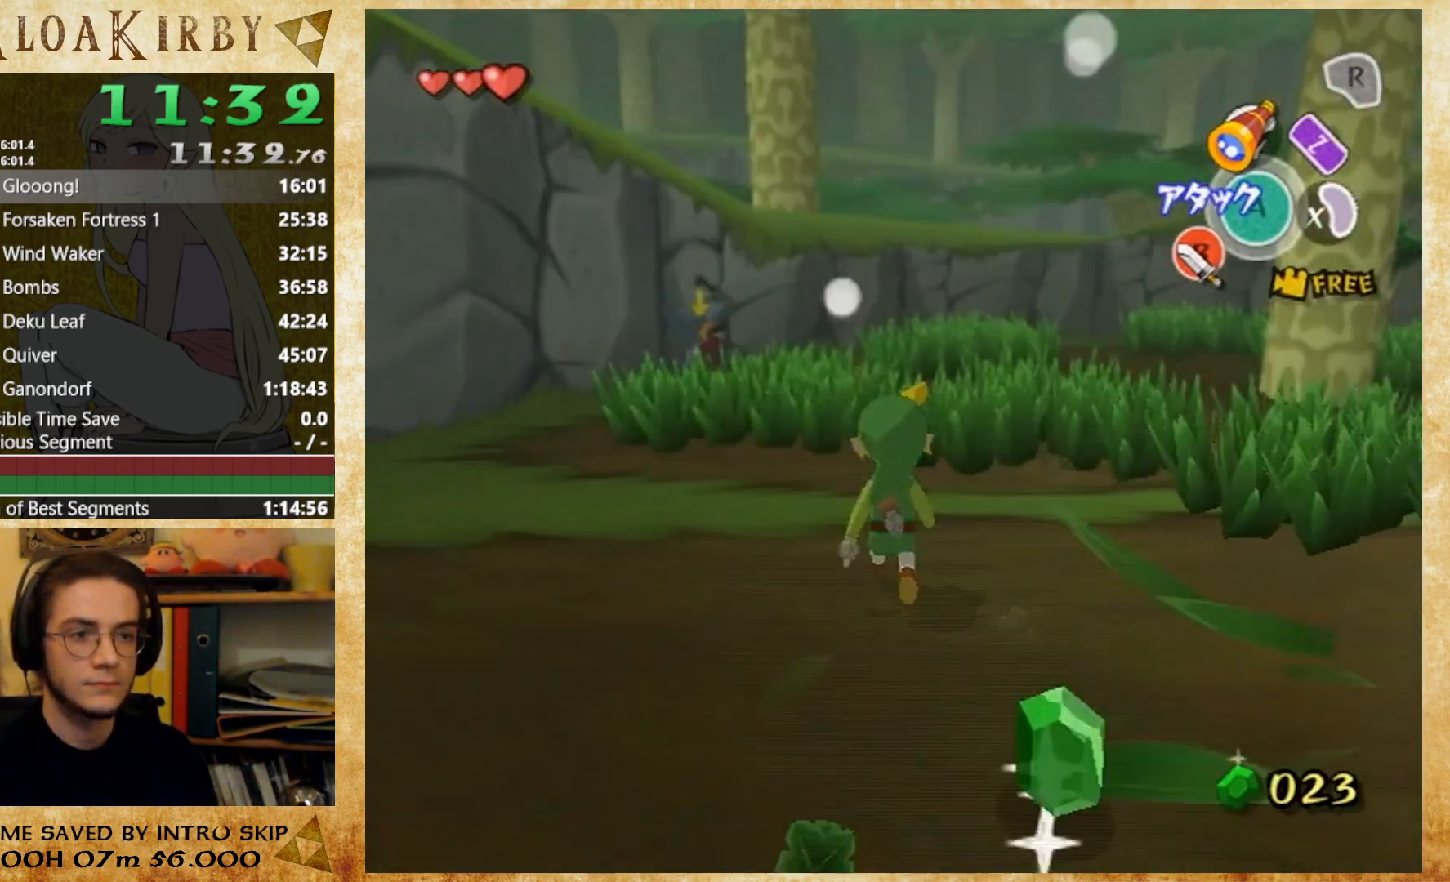
{"buttons": [], "left_stick": "down-left", "right_stick": "center", "events": [[200, "left_stick", "up"], [500, "left_stick", "down-left"]]}
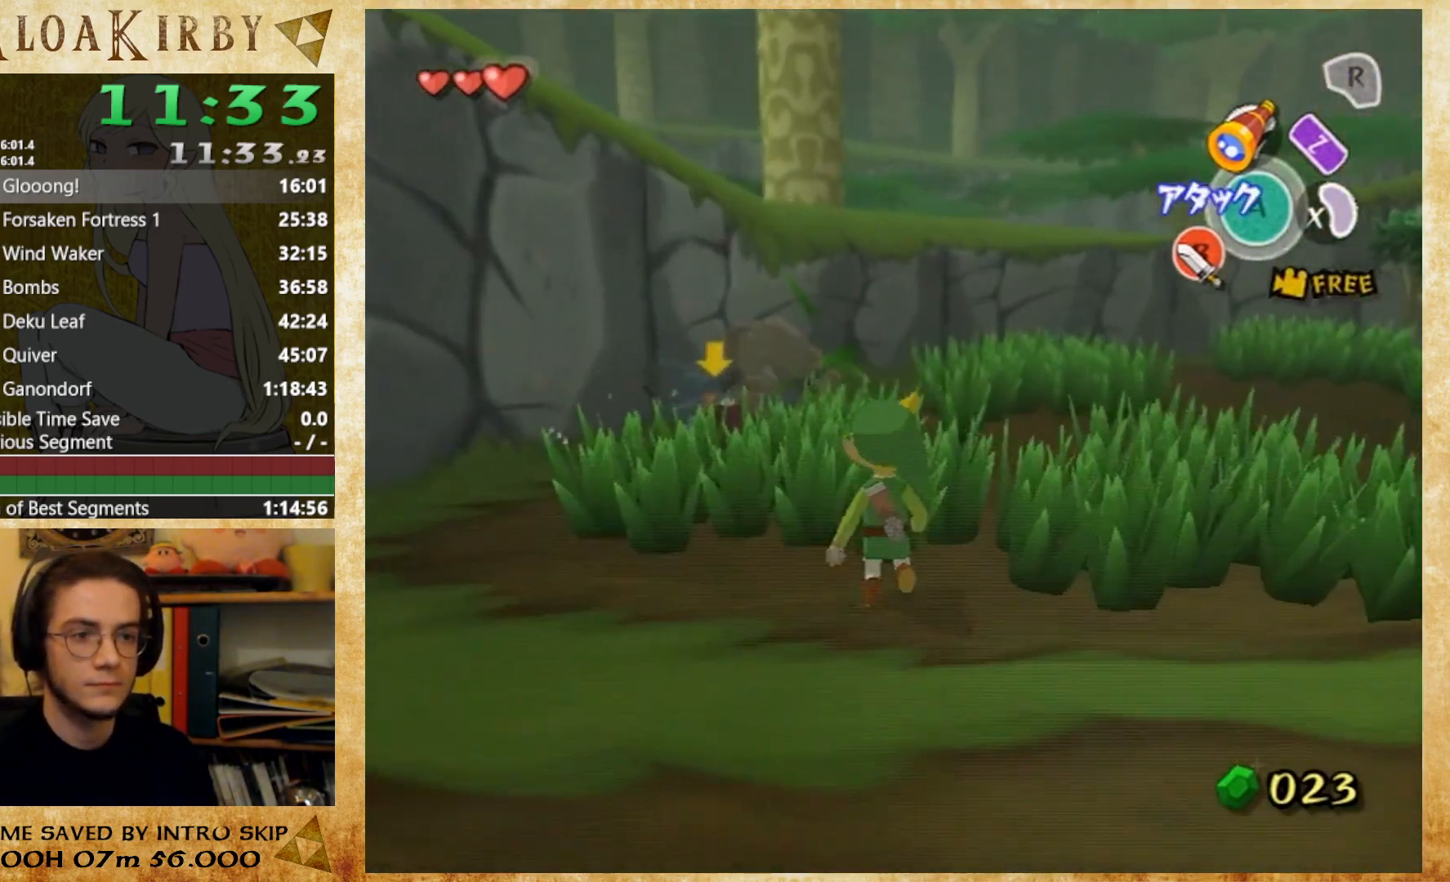
{"buttons": [], "left_stick": "left", "right_stick": "center", "events": [[67, "left_stick", "right"], [167, "left_stick", "up-left"], [233, "left_stick", "down"], [367, "left_stick", "right"], [433, "left_stick", "up"], [500, "left_stick", "left"]]}
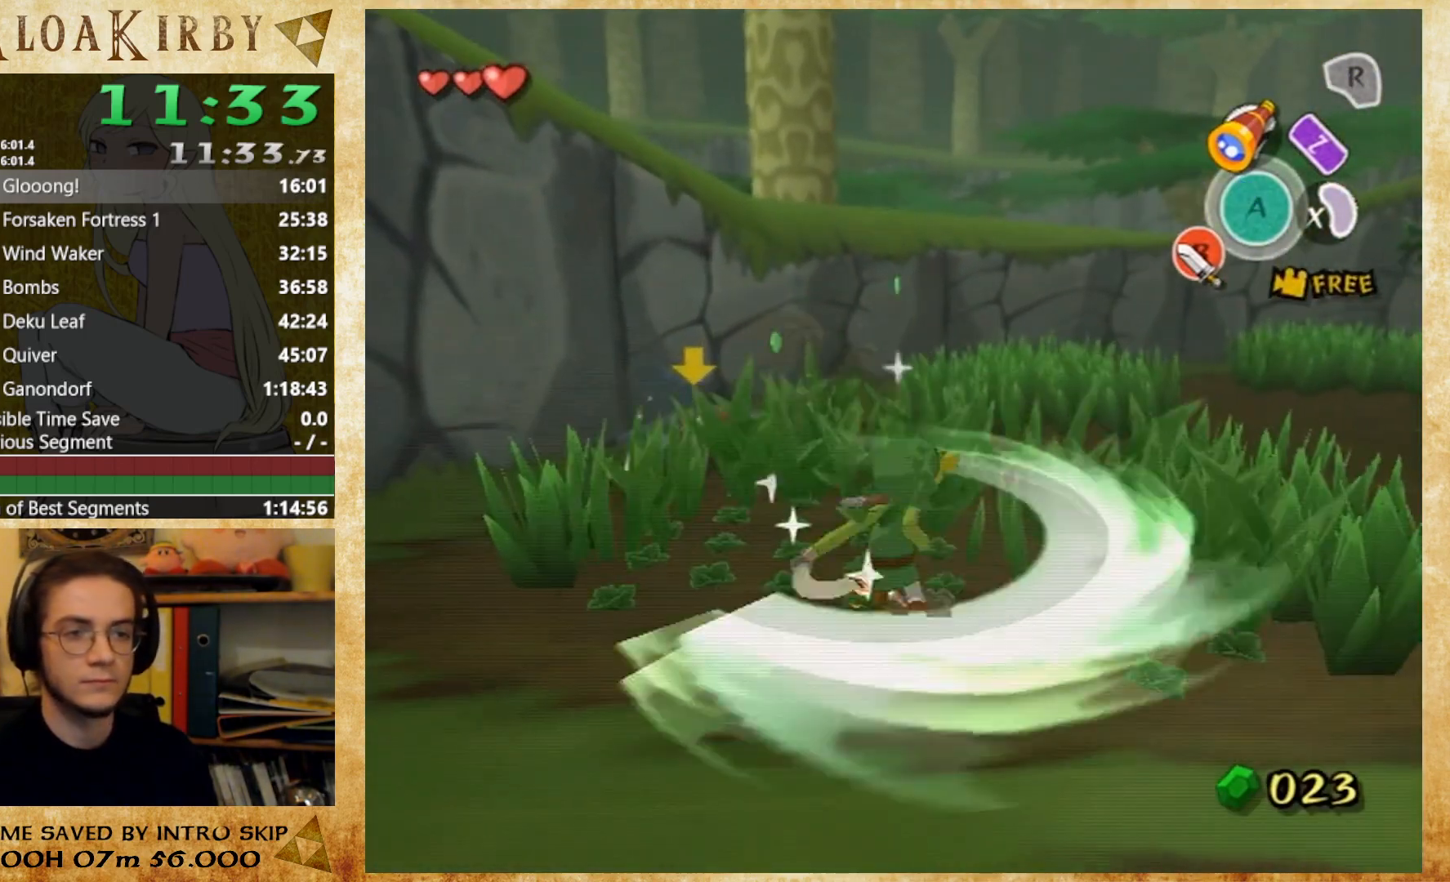
{"buttons": [], "left_stick": "center", "right_stick": "center", "events": [[33, "left_stick", "down"], [133, "left_stick", "right"], [300, "left_stick", "down"], [367, "left_stick", "center"]]}
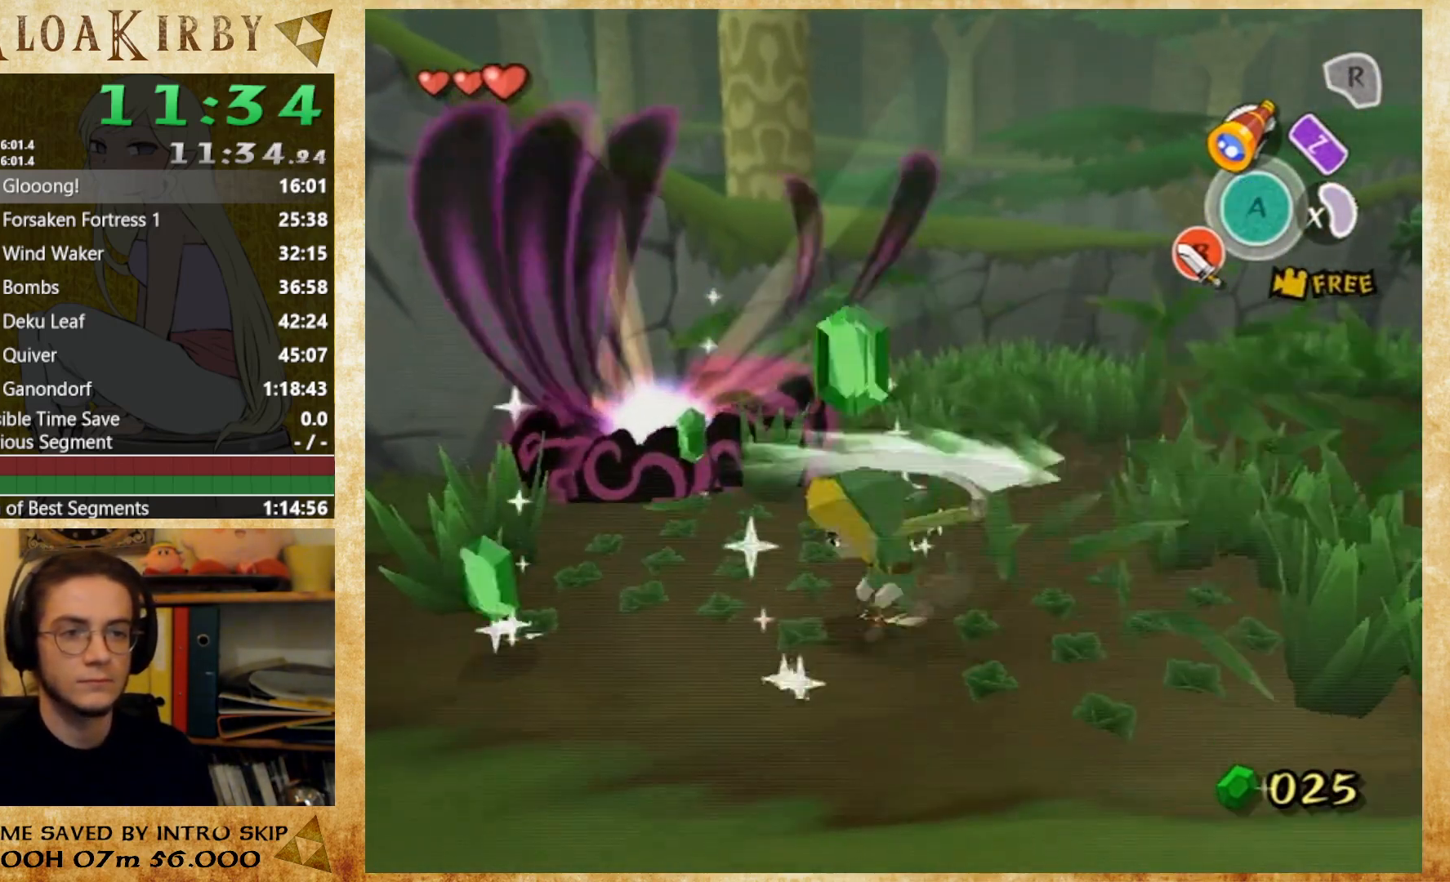
{"buttons": [], "left_stick": "up-left", "right_stick": "center", "events": [[33, "left_stick", "left"], [233, "left_stick", "down-left"], [400, "left_stick", "up-left"]]}
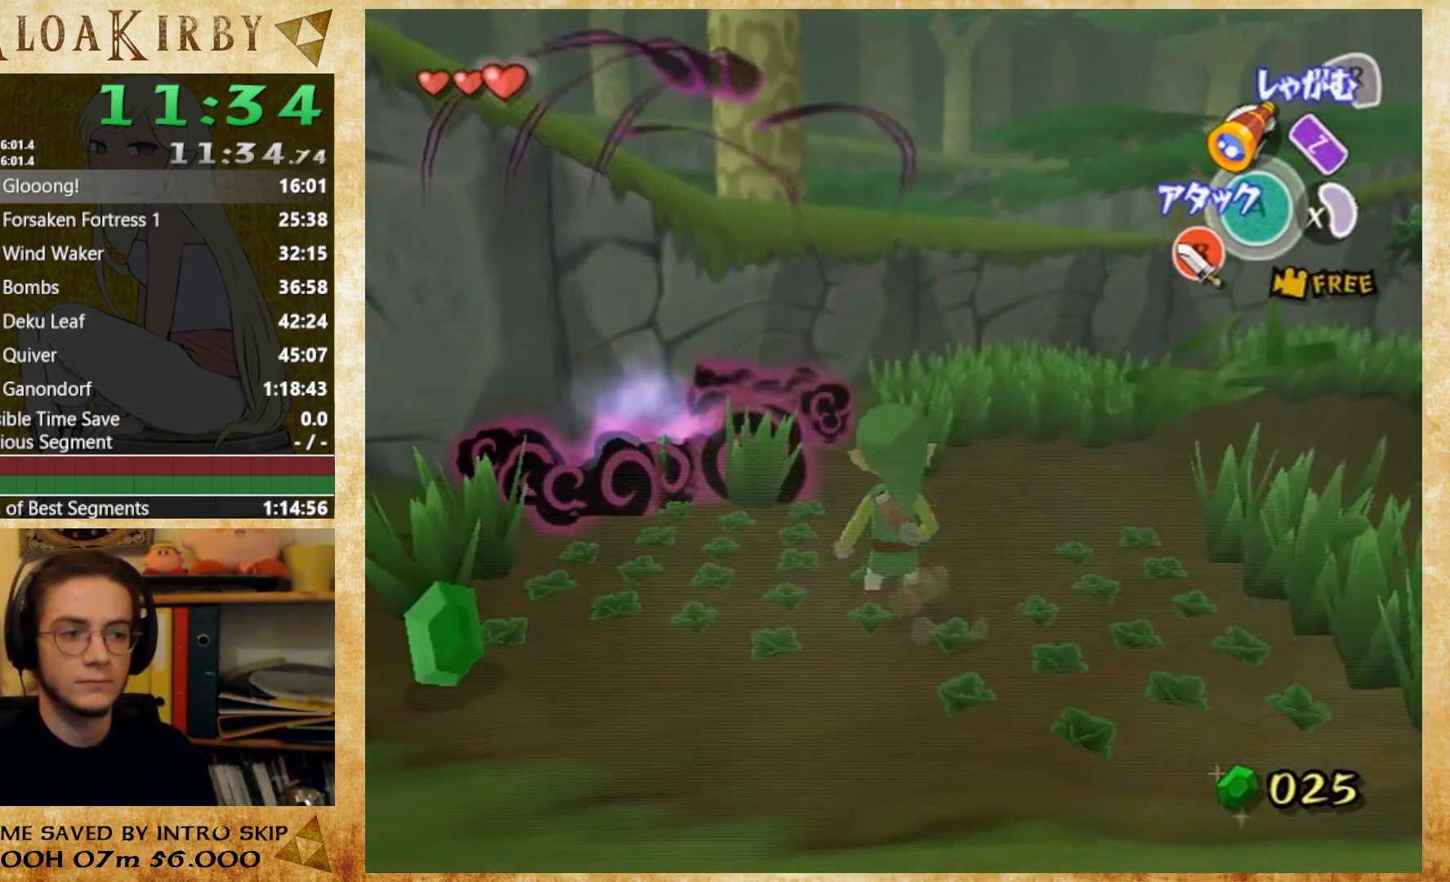
{"buttons": [], "left_stick": "down", "right_stick": "center", "events": [[433, "left_stick", "down-left"], [500, "left_stick", "down"]]}
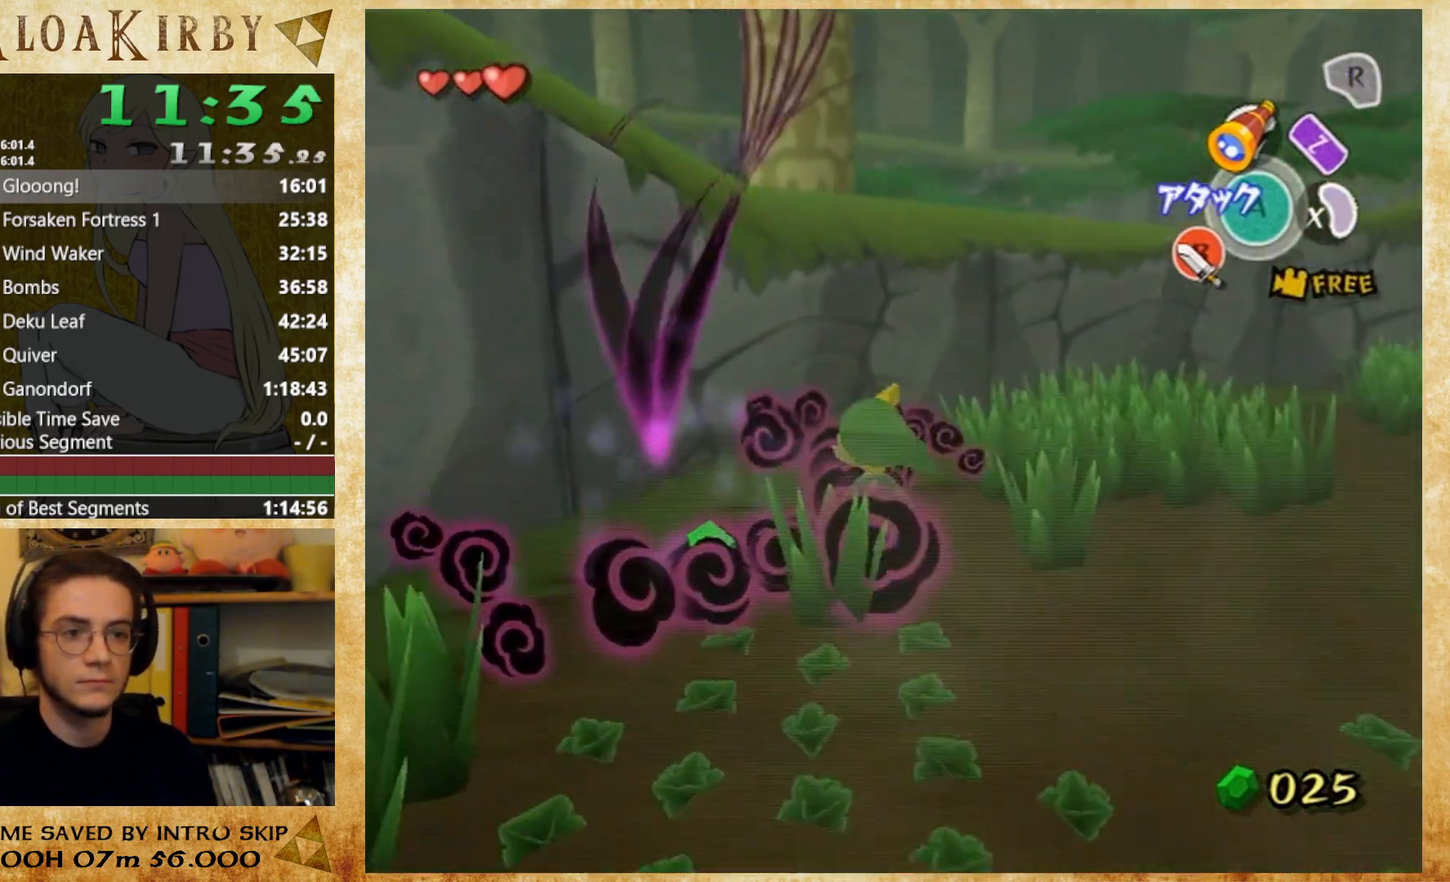
{"buttons": [], "left_stick": "down", "right_stick": "center", "events": [[333, "A", "down"], [433, "A", "up"]]}
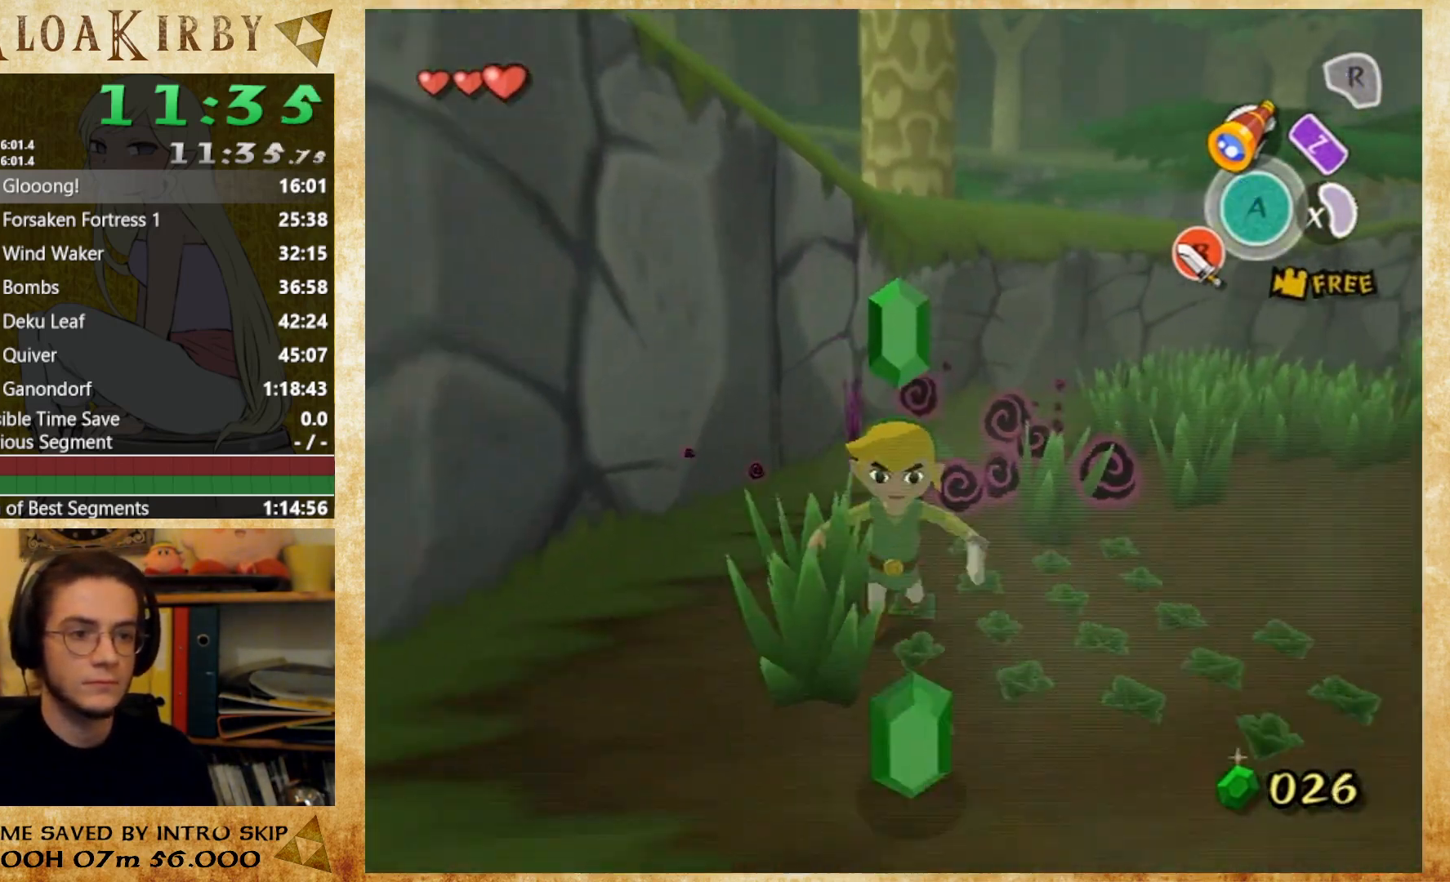
{"buttons": [], "left_stick": "down-right", "right_stick": "center", "events": [[100, "left_stick", "down-right"], [300, "A", "down"], [467, "A", "up"]]}
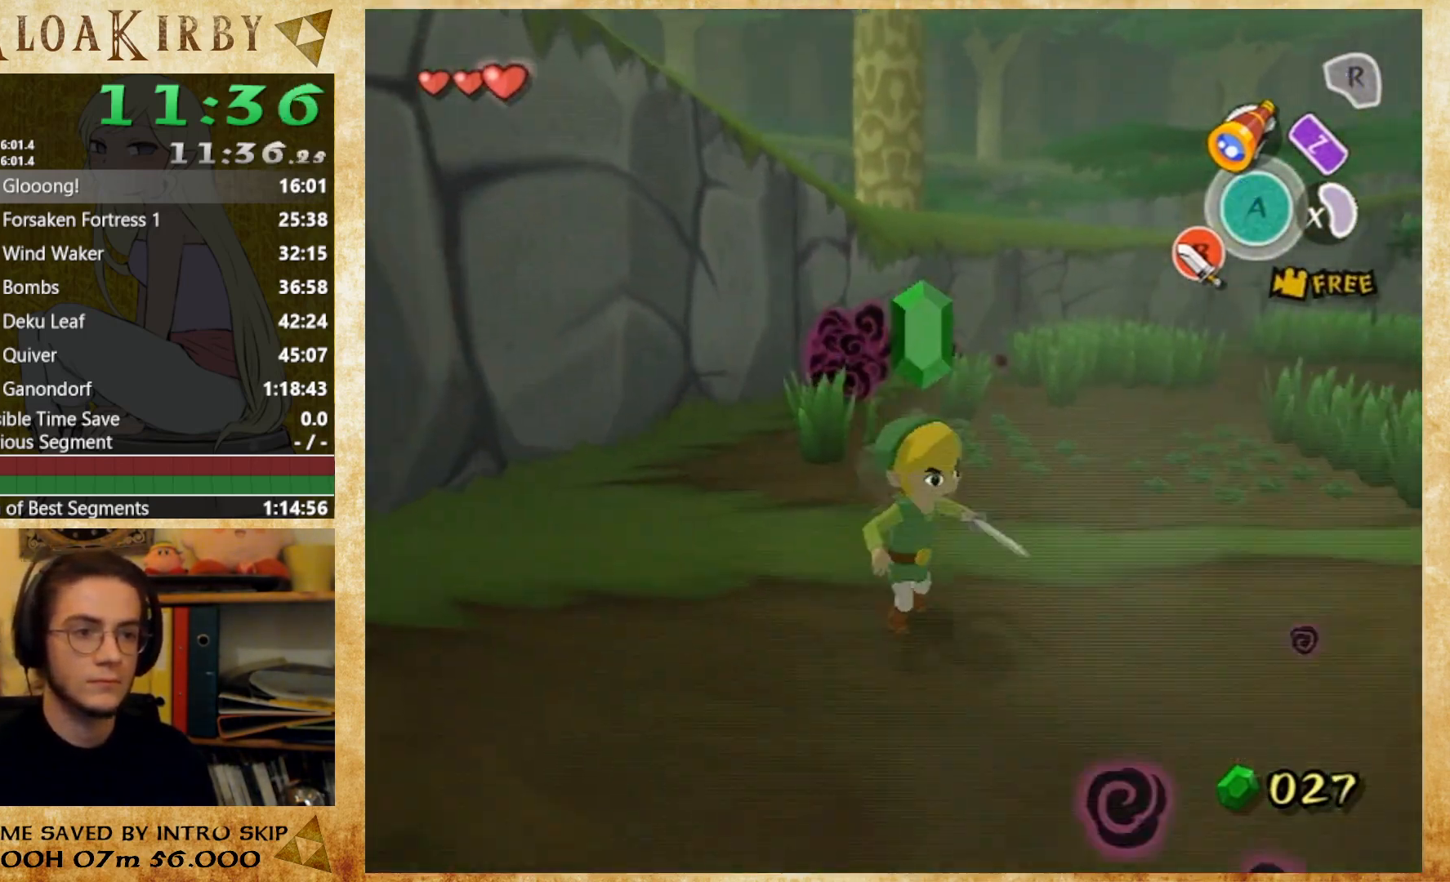
{"buttons": [], "left_stick": "center", "right_stick": "center", "events": [[467, "left_stick", "center"]]}